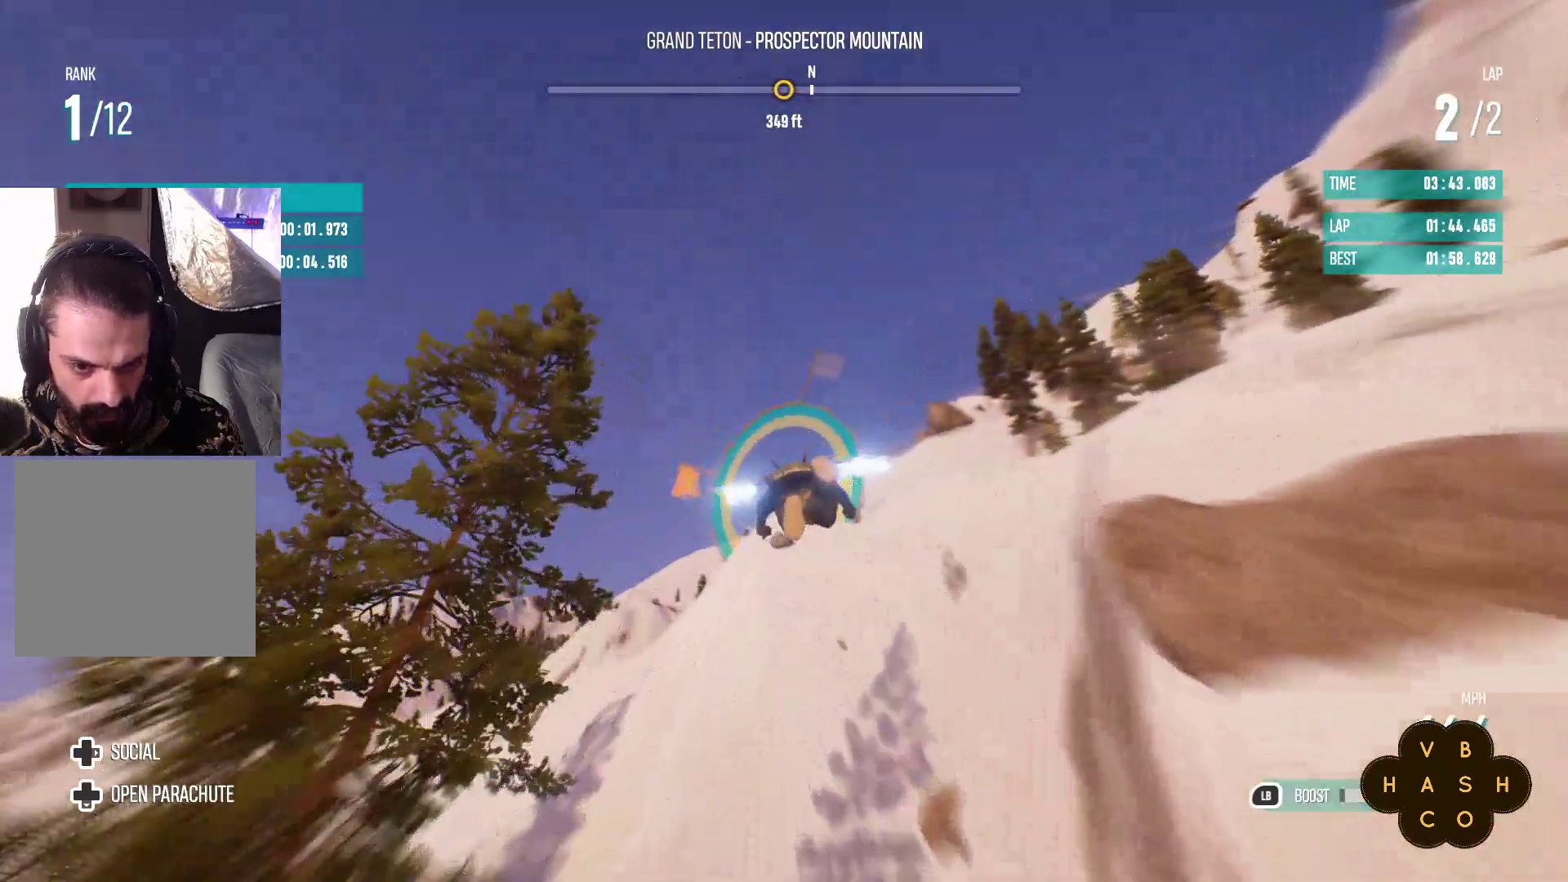
Gameplay with a controller (Xbox layout); each line is a JSON object with the inputs held at the frame after it. "events" lists button and stick changes between this image and that frame as [ms after this image, input, new state], when the widget could be followed in between. Not read: right_stick.
{"buttons": ["R2"], "left_stick": "center", "events": [[350, "left_stick", "center"]]}
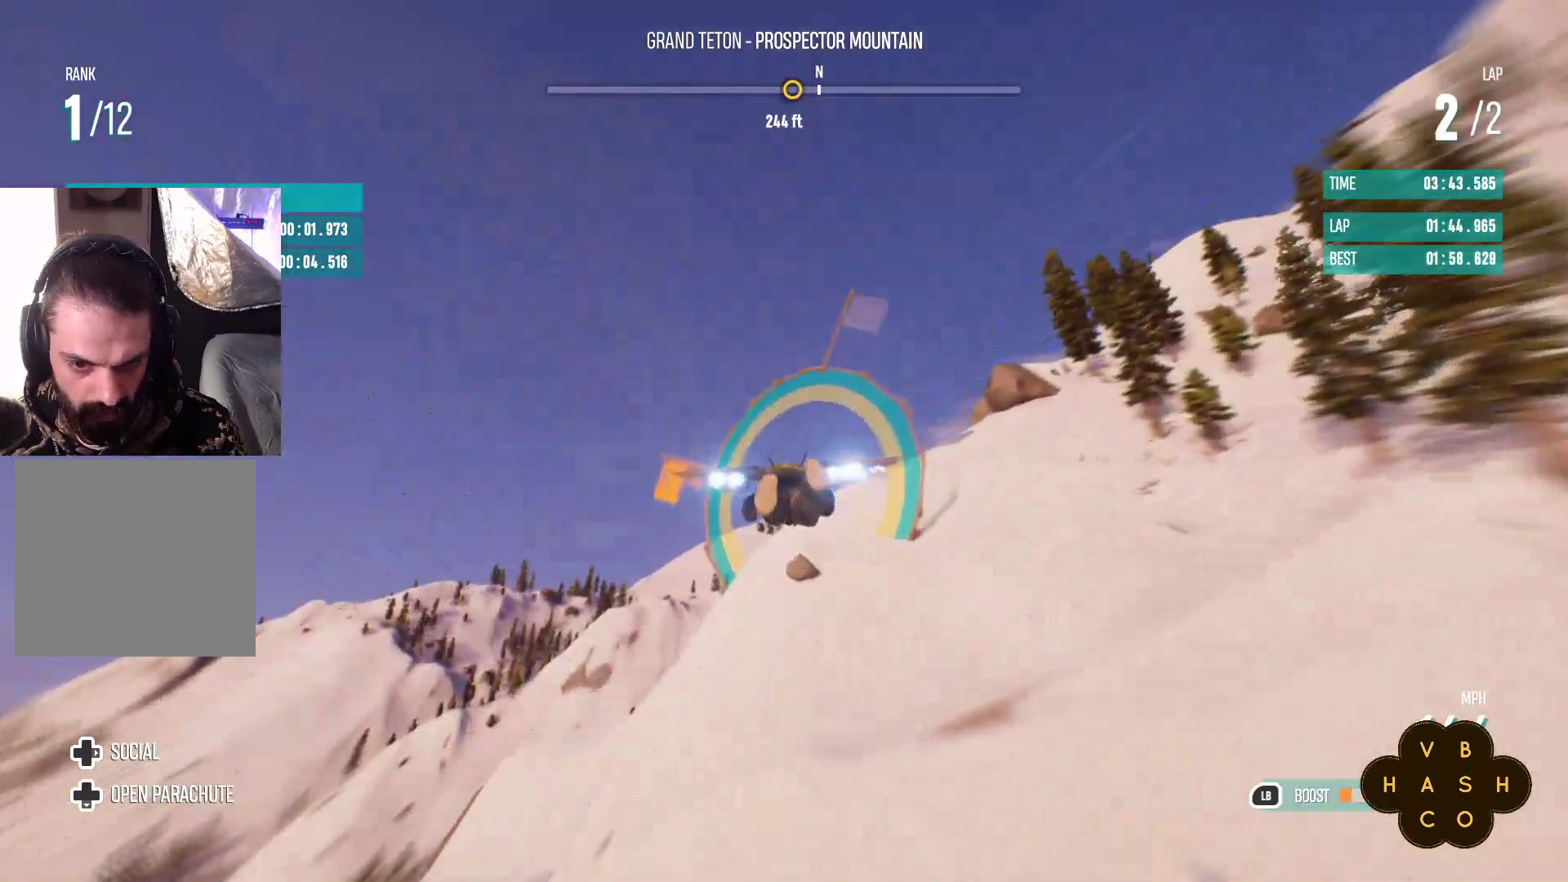
{"buttons": ["R2"], "left_stick": "right", "events": [[250, "left_stick", "right"]]}
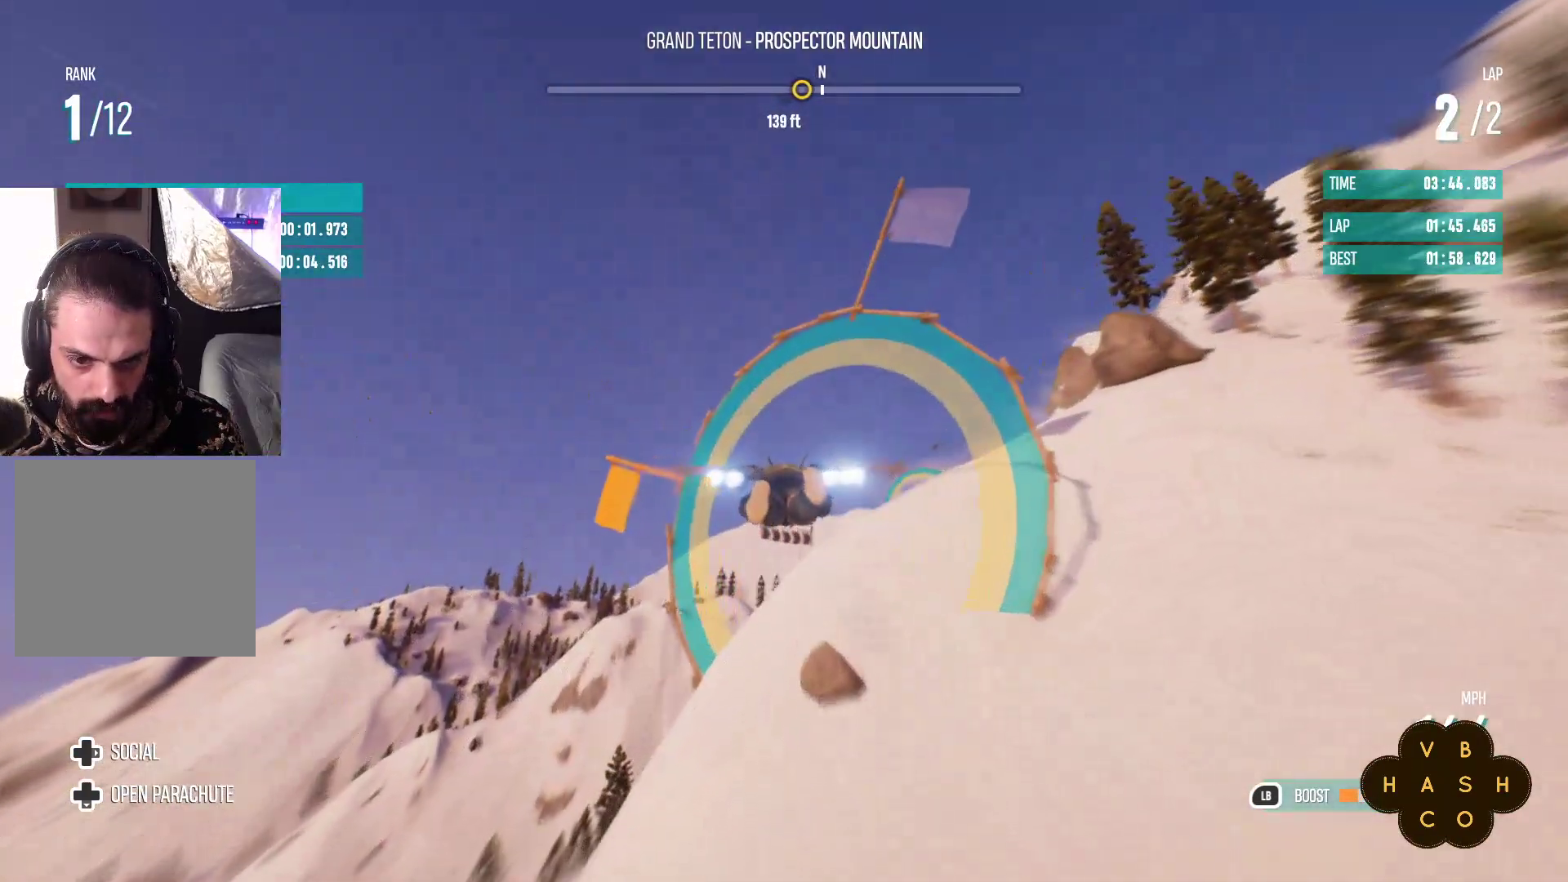
{"buttons": ["R2"], "left_stick": "up", "events": [[200, "left_stick", "up-right"], [500, "left_stick", "up"]]}
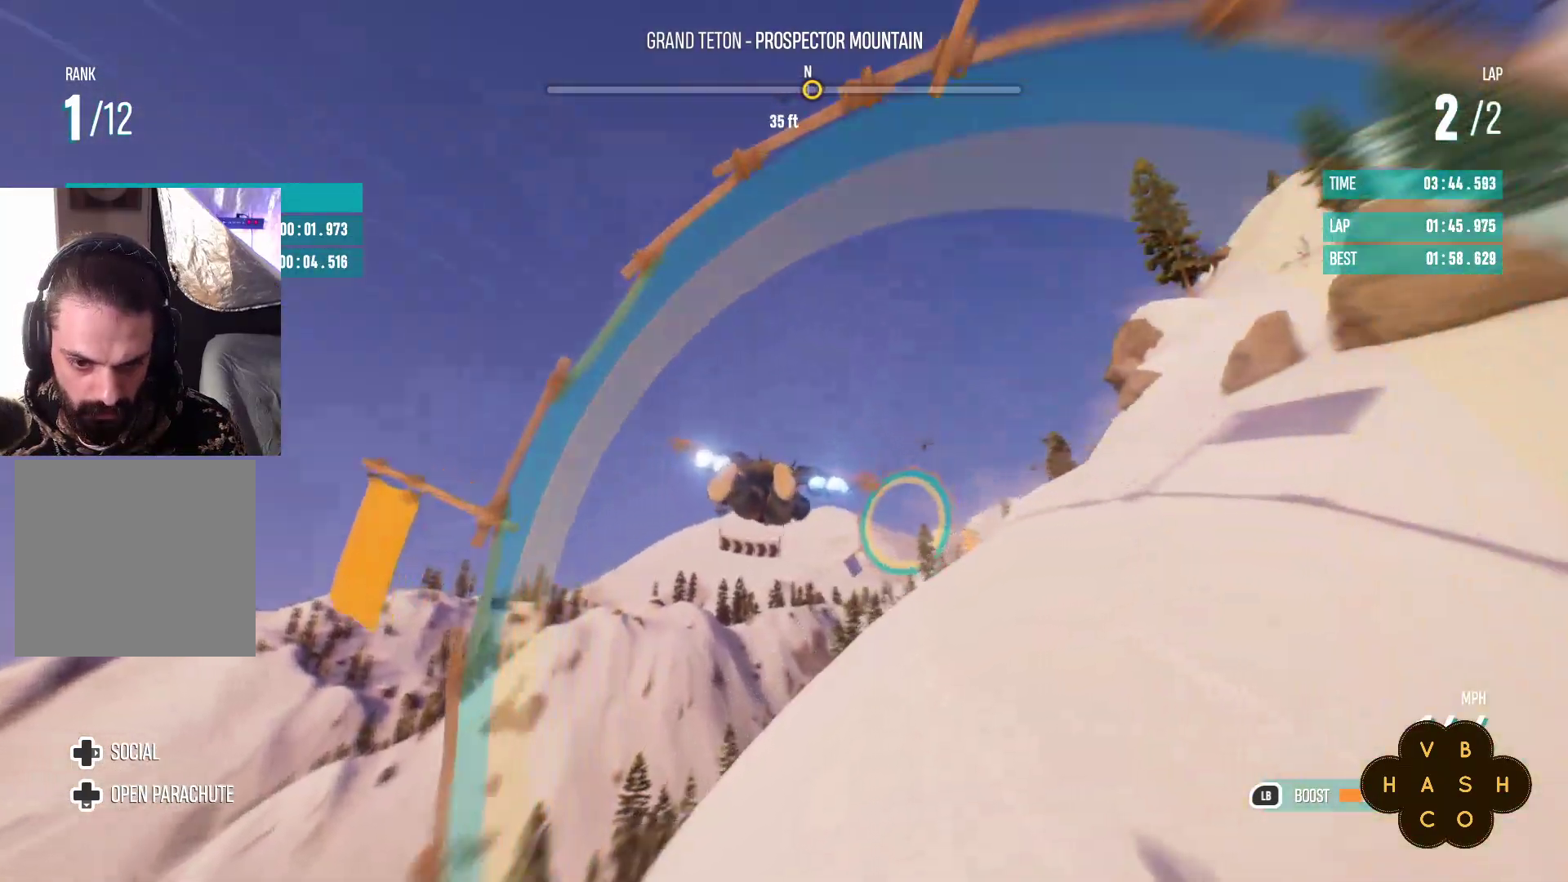
{"buttons": ["L1", "R2"], "left_stick": "center", "events": [[100, "L1", "down"], [383, "left_stick", "center"]]}
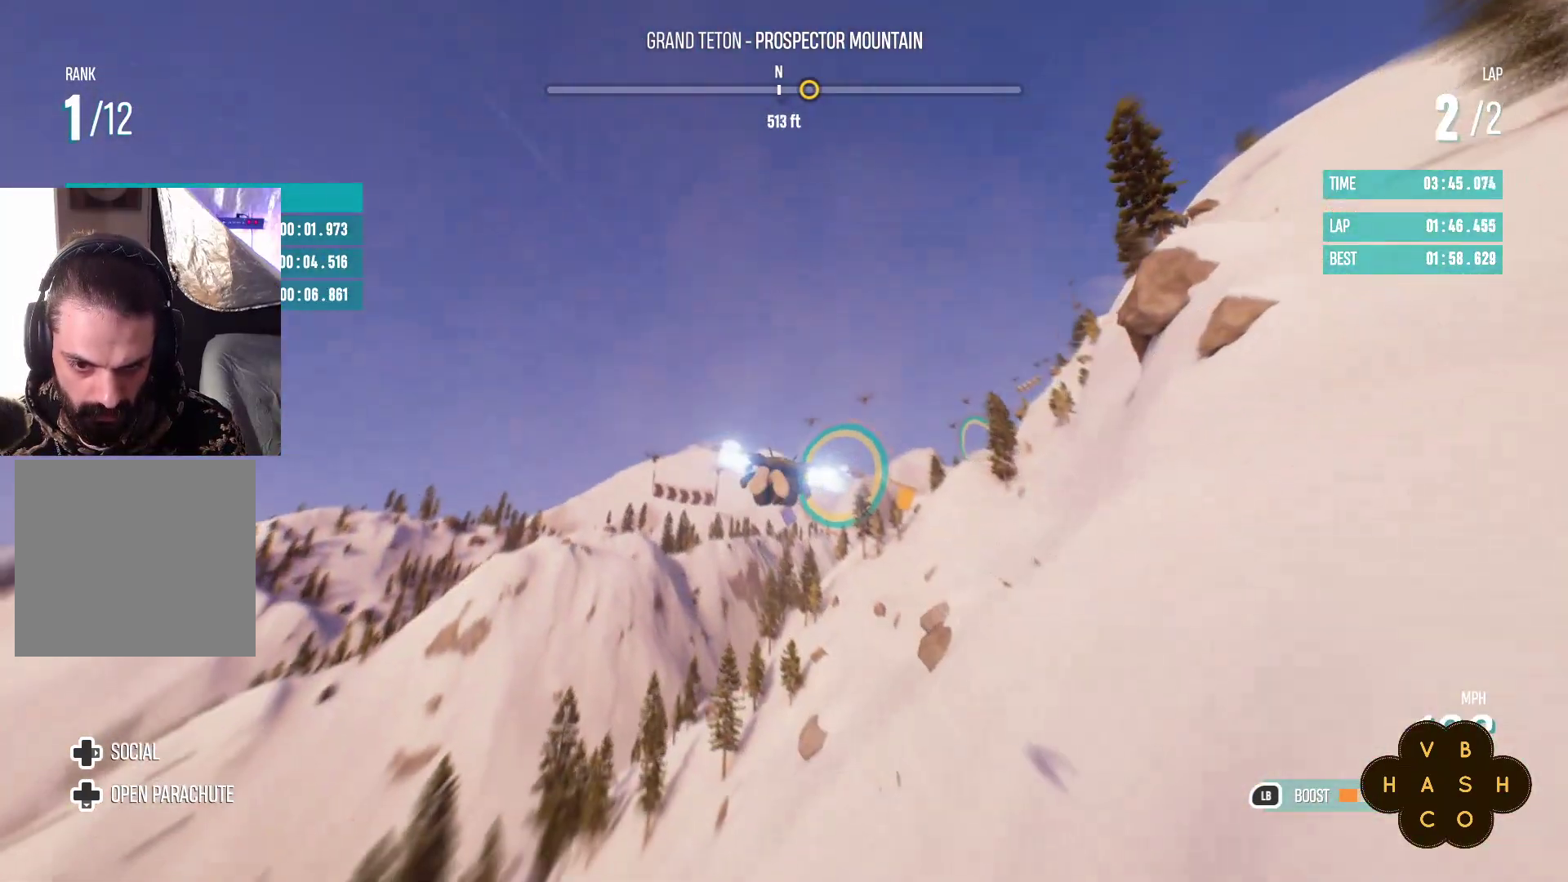
{"buttons": ["L1", "R2"], "left_stick": "up-right", "events": [[167, "left_stick", "up-right"]]}
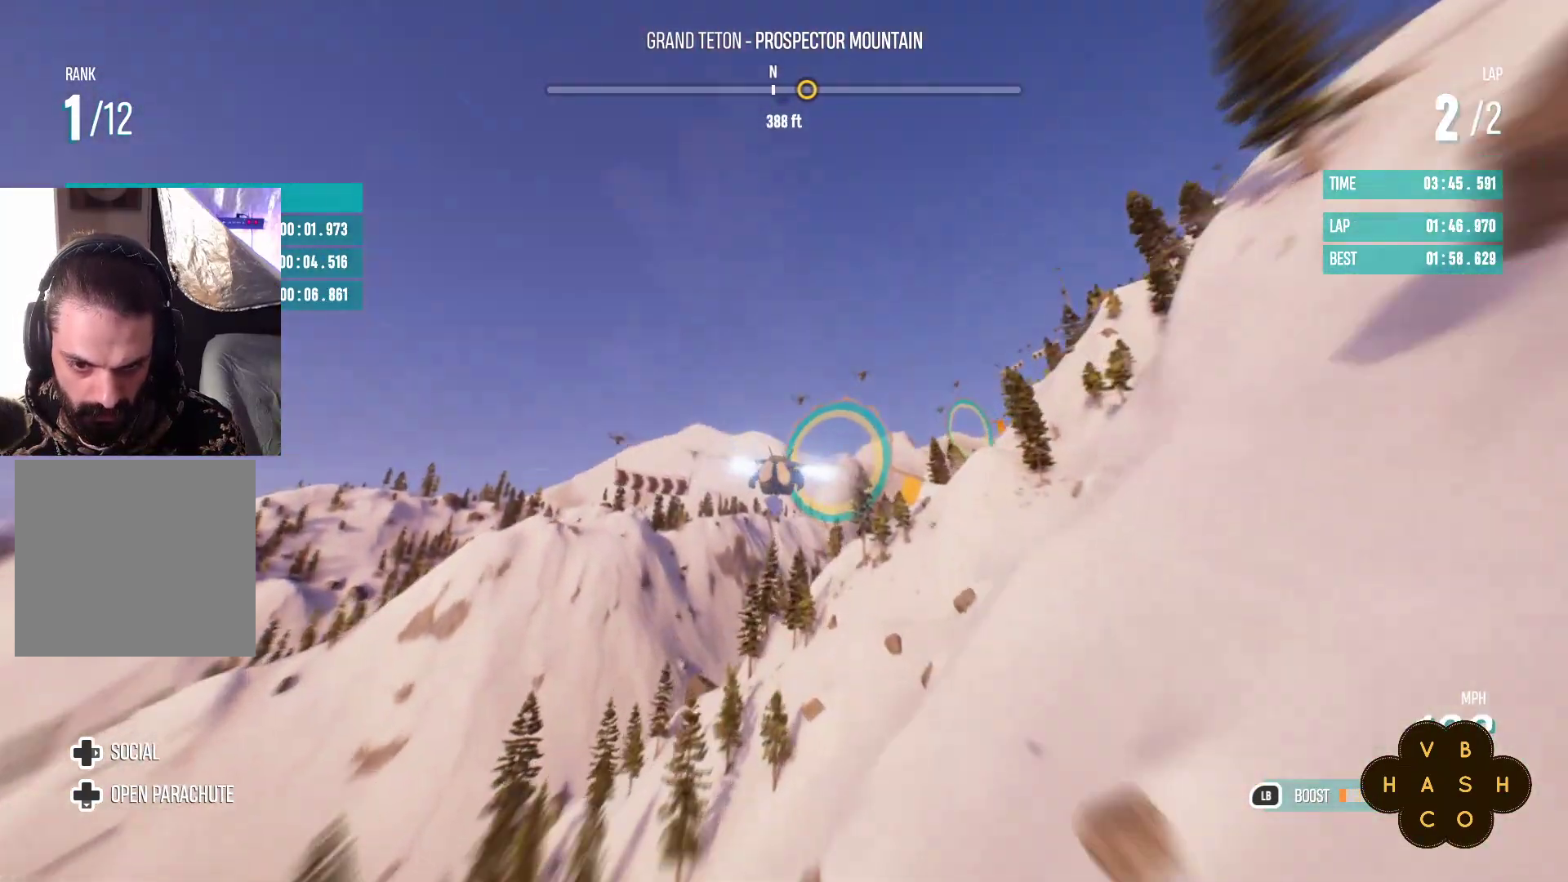
{"buttons": ["L1", "R2"], "left_stick": "right", "events": [[50, "left_stick", "center"], [217, "left_stick", "right"]]}
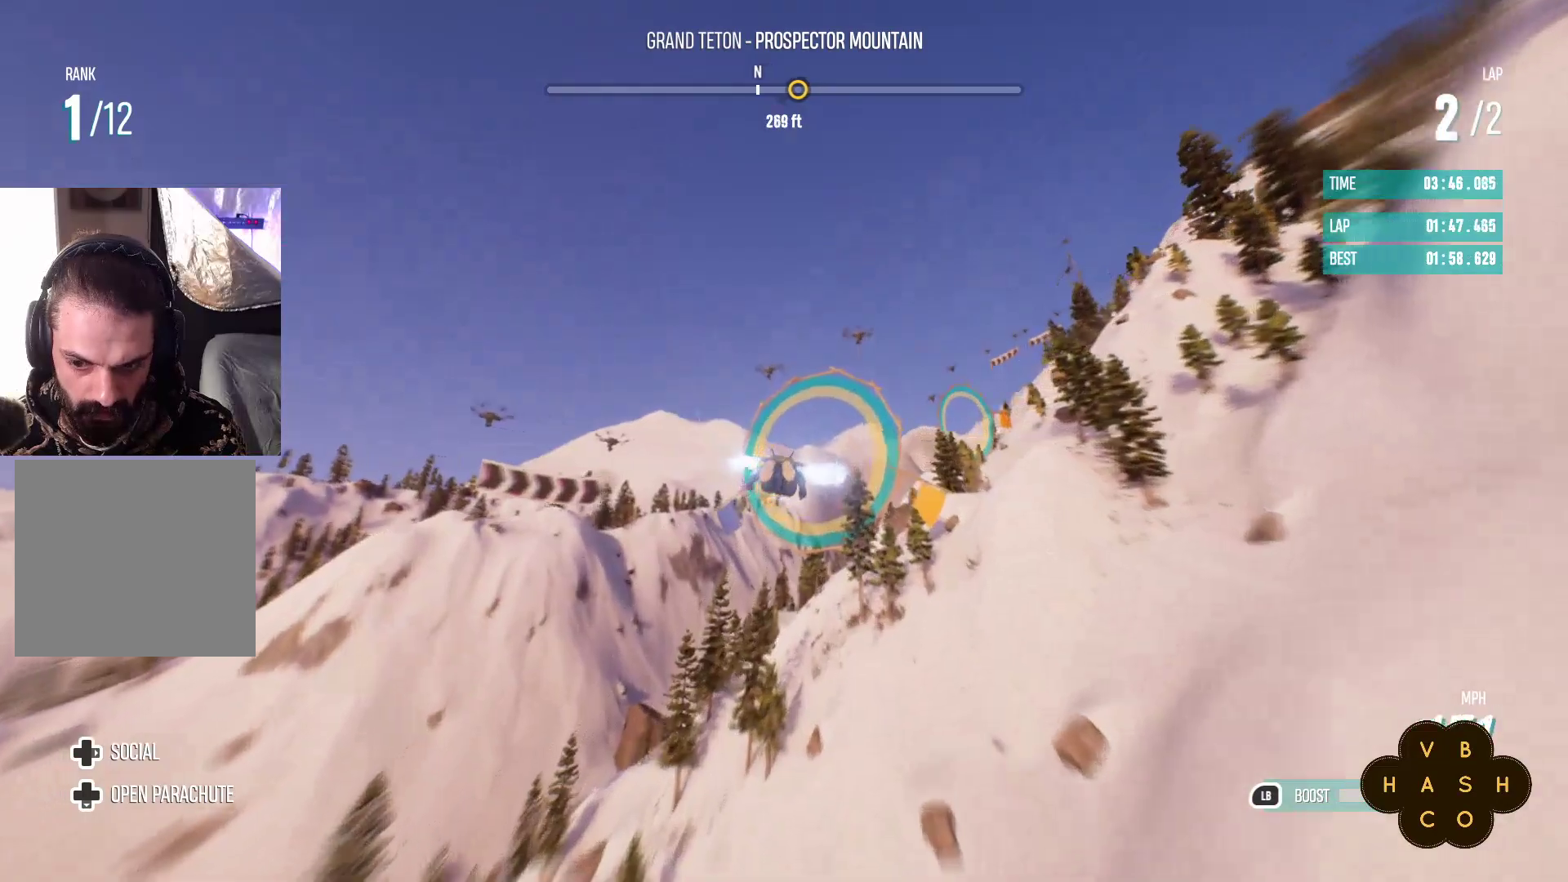
{"buttons": ["R2"], "left_stick": "right", "events": [[117, "L1", "up"], [183, "left_stick", "center"], [317, "left_stick", "right"]]}
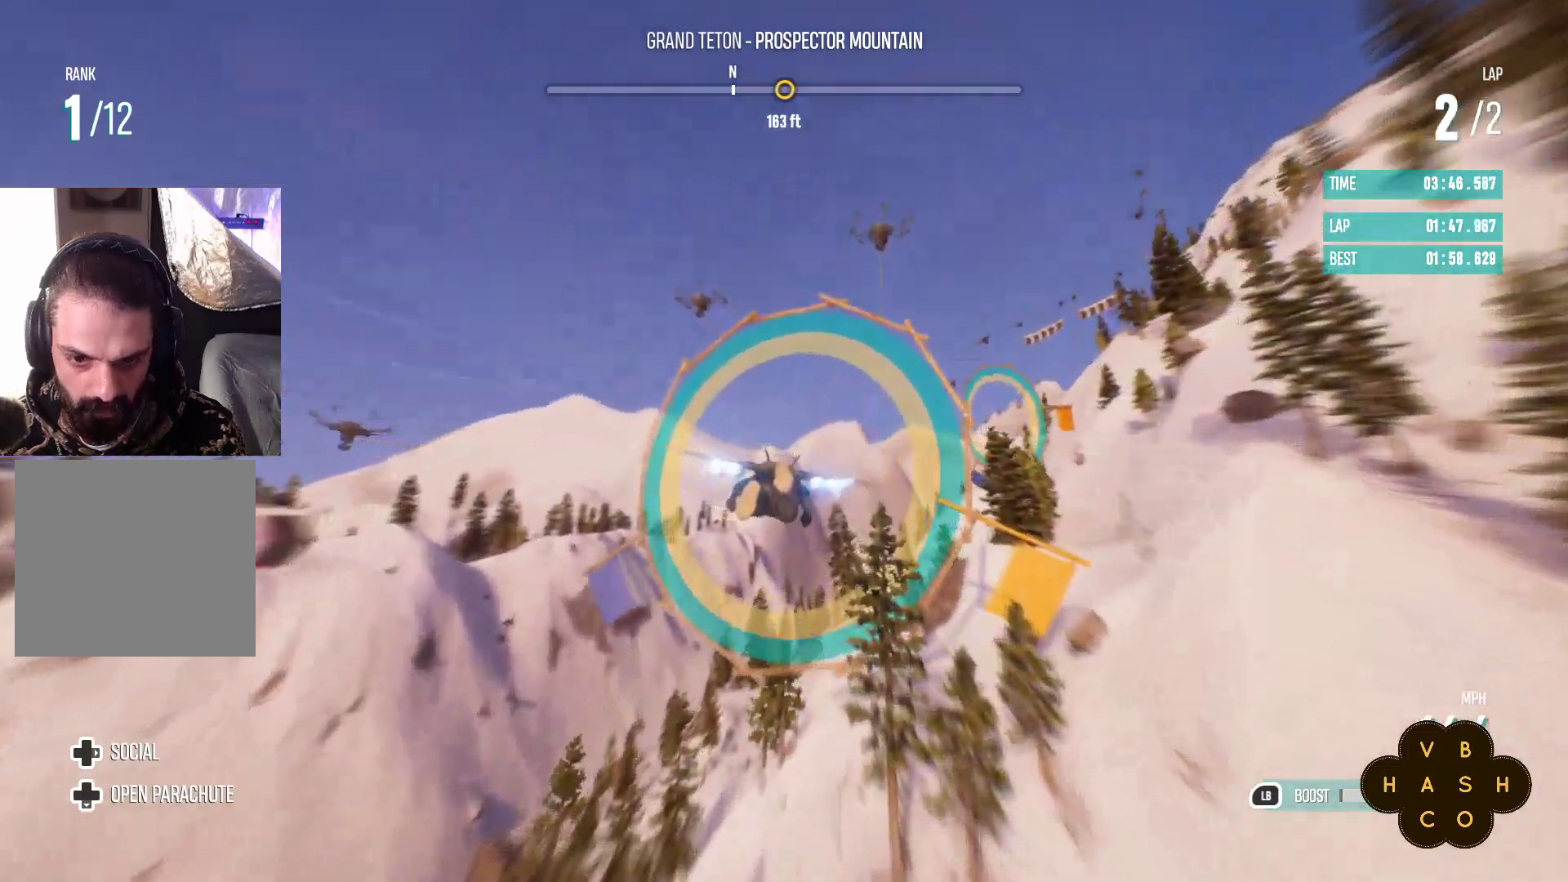
{"buttons": ["R2"], "left_stick": "center", "events": [[417, "left_stick", "center"]]}
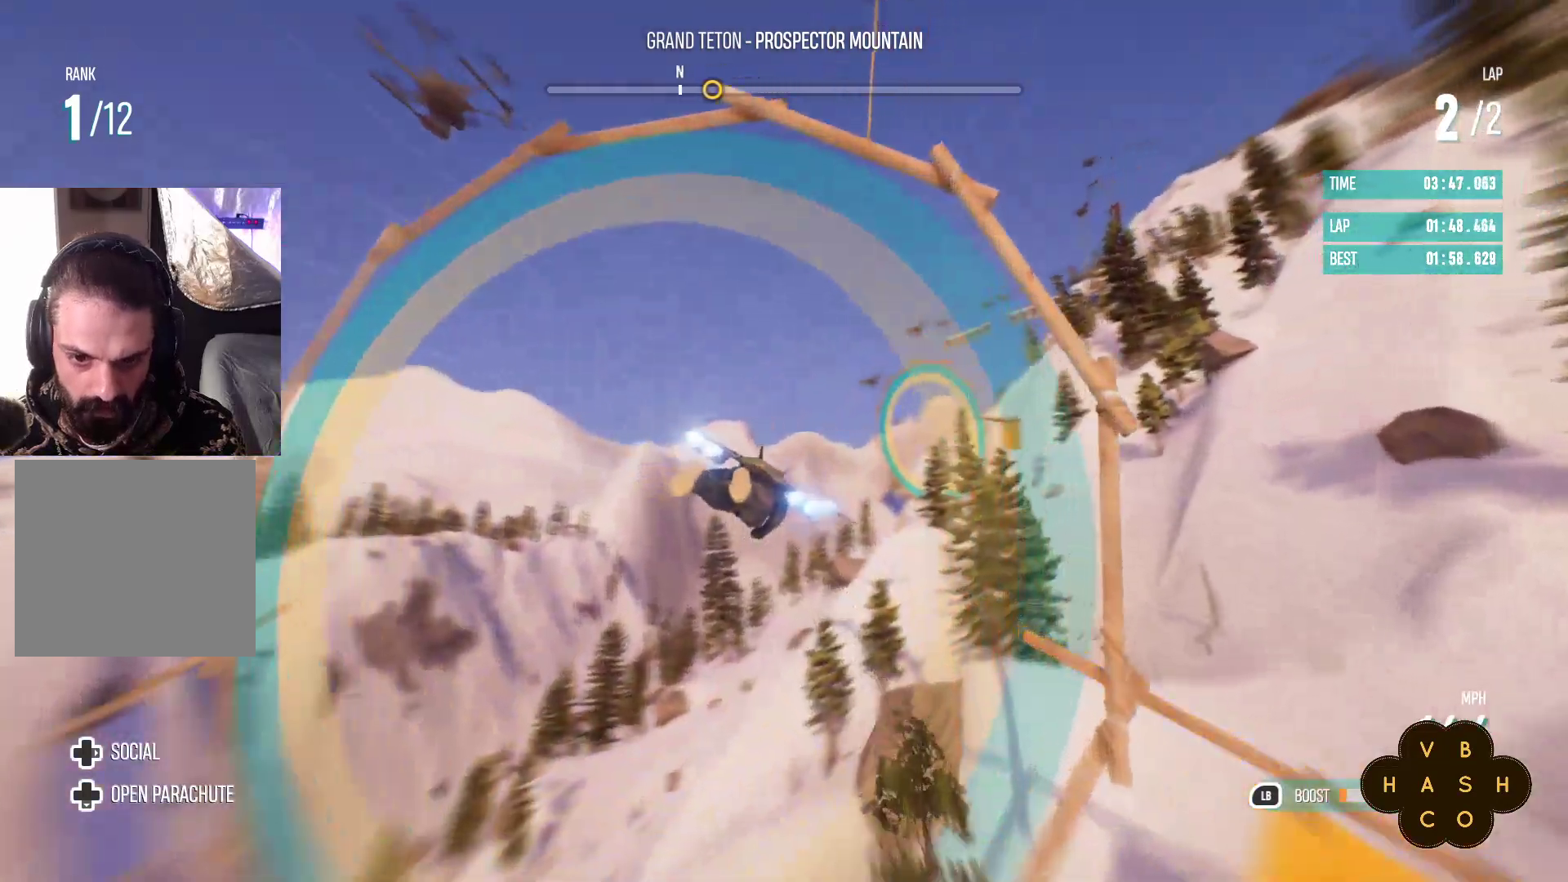
{"buttons": ["R2"], "left_stick": "down", "events": [[167, "left_stick", "up-right"], [350, "left_stick", "down-right"], [433, "left_stick", "down"]]}
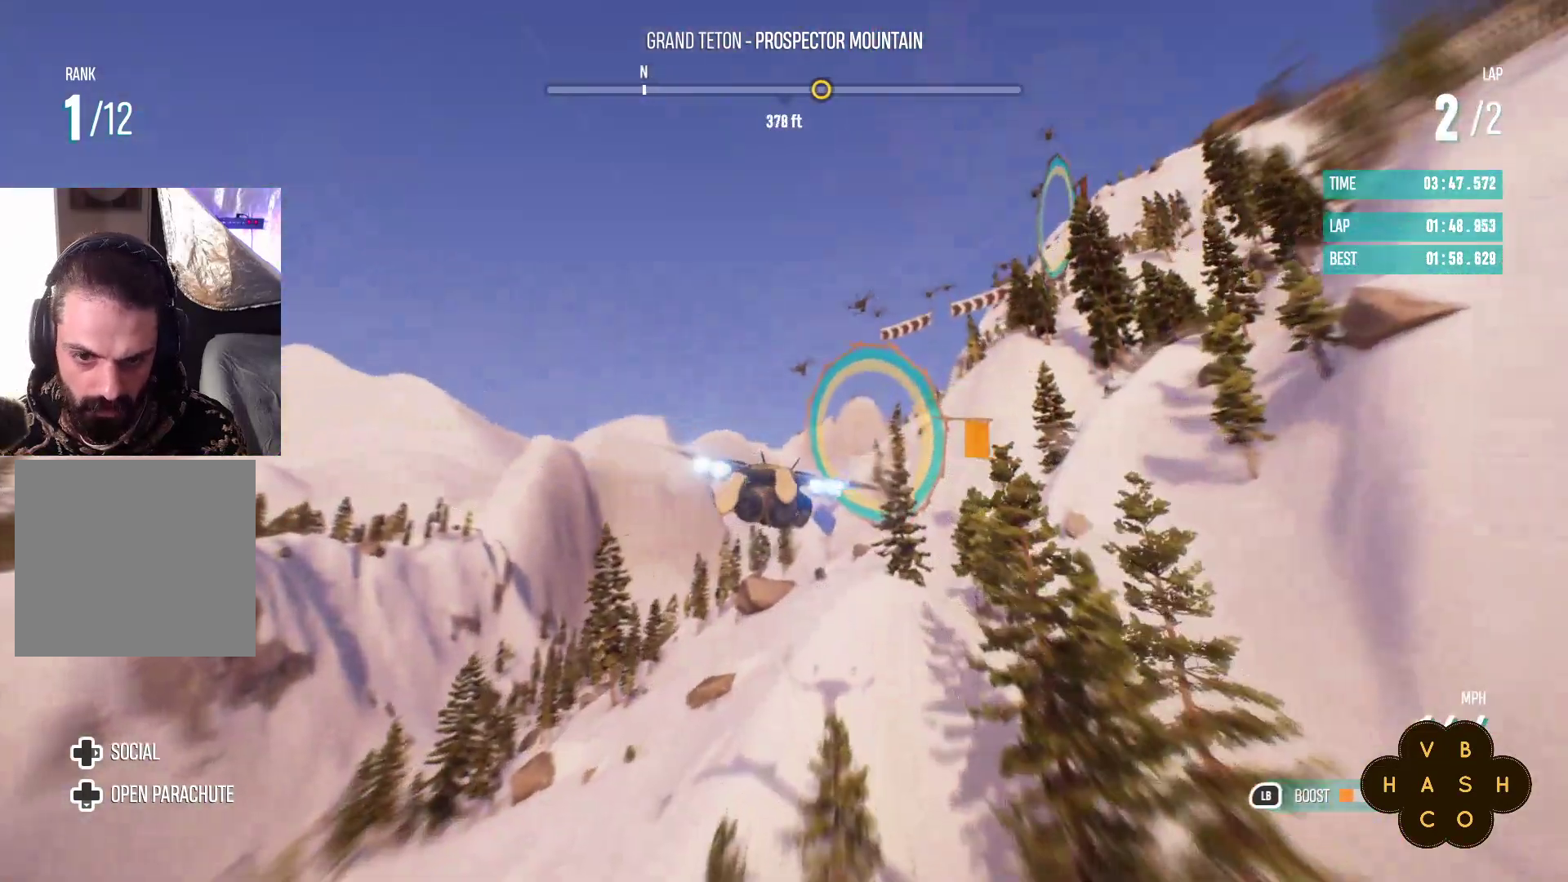
{"buttons": ["R2"], "left_stick": "down-right", "events": [[100, "left_stick", "center"], [300, "left_stick", "down-right"]]}
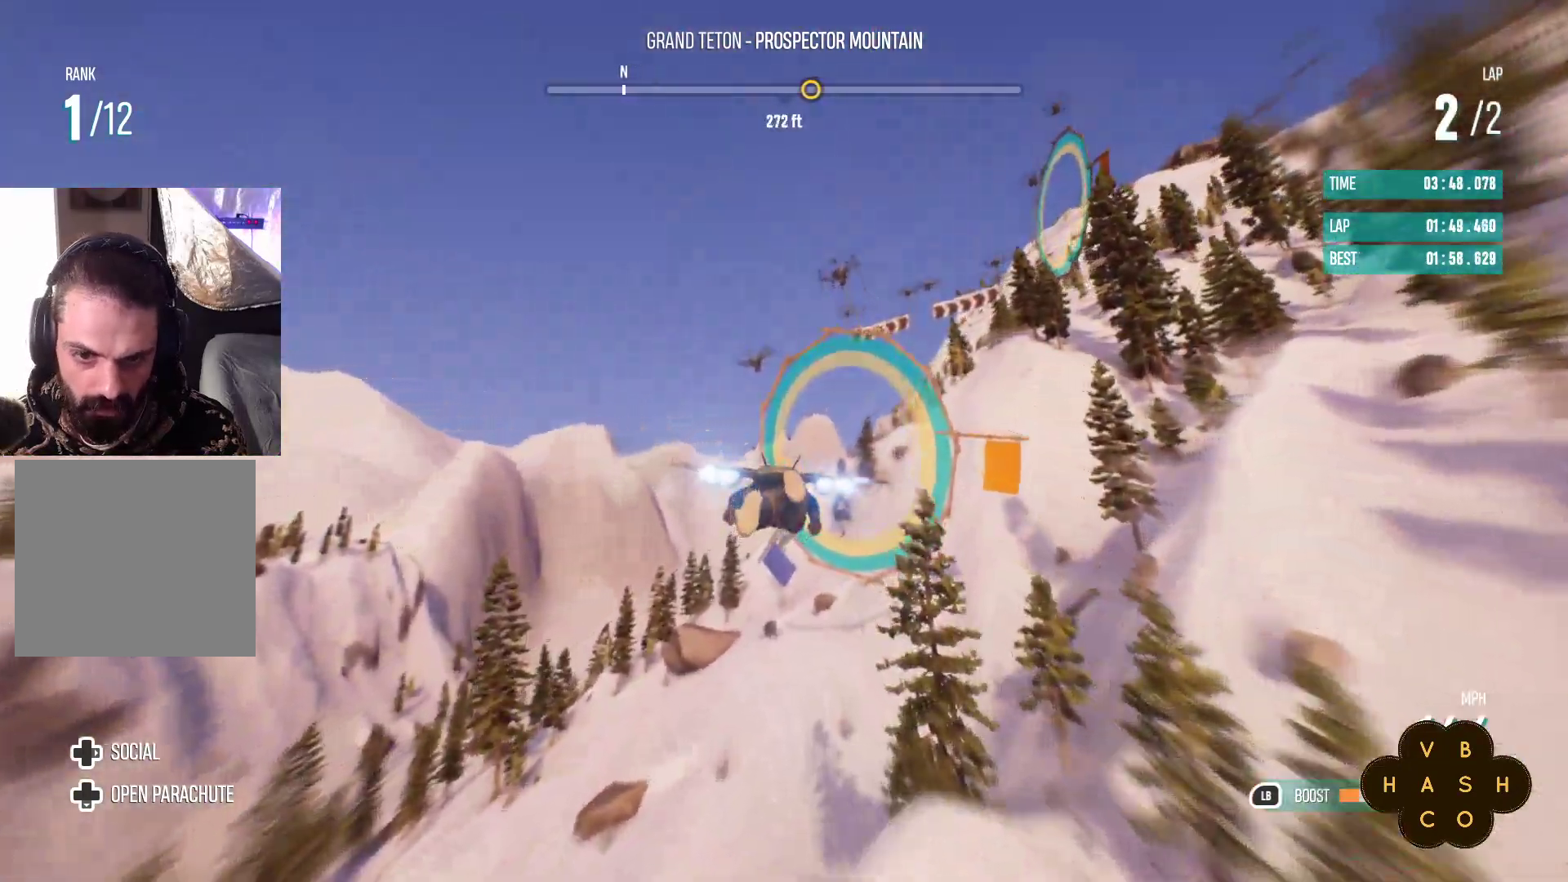
{"buttons": ["R2"], "left_stick": "down-right", "events": [[83, "left_stick", "down"], [367, "left_stick", "center"], [417, "left_stick", "down-right"]]}
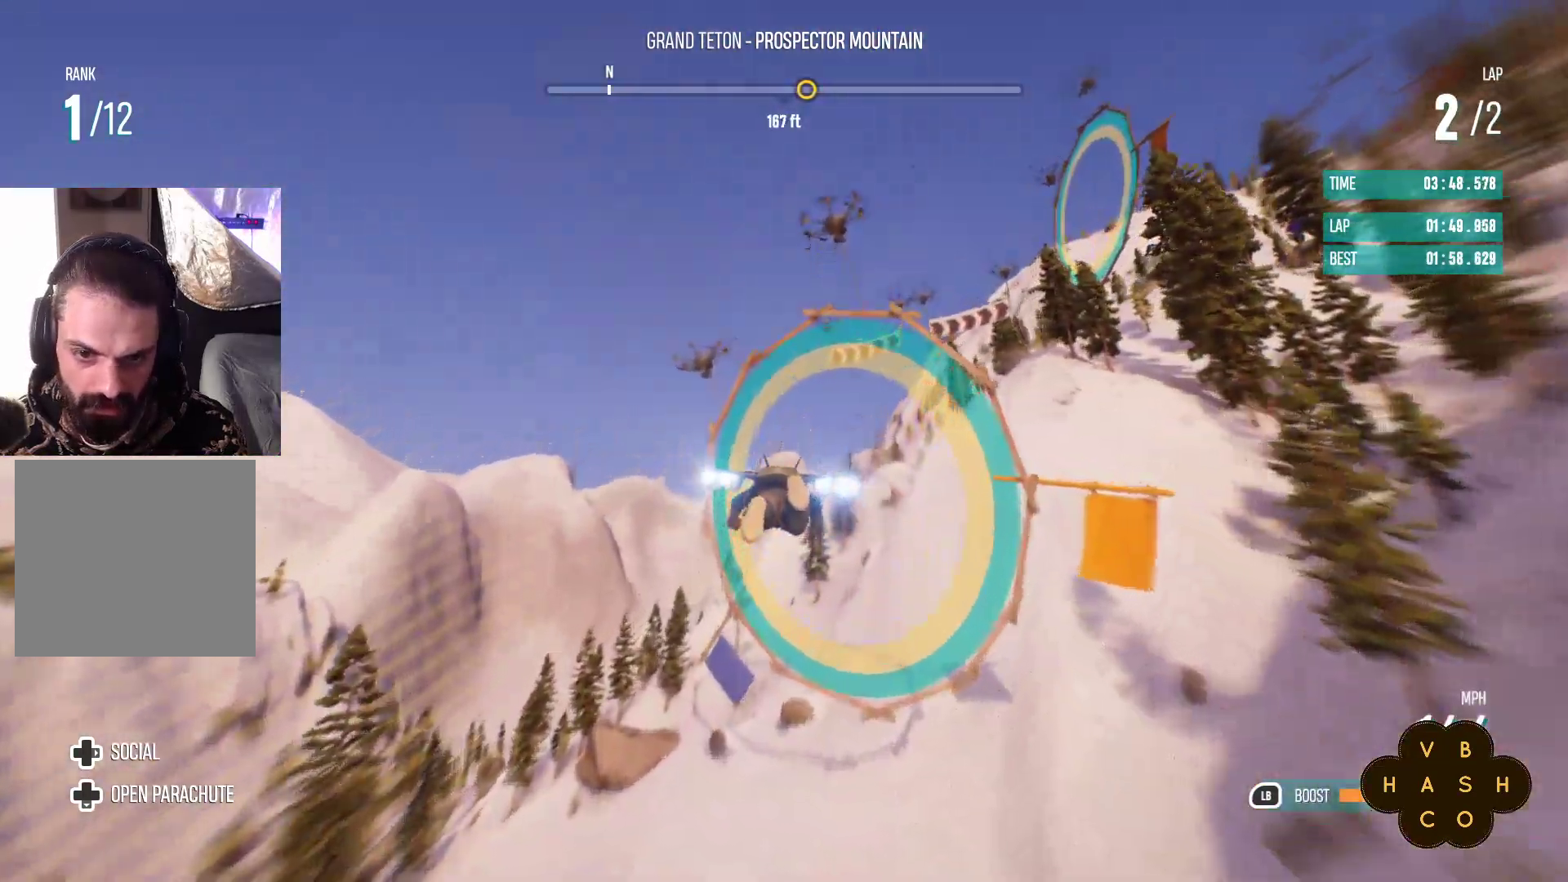
{"buttons": [], "left_stick": "down-right", "events": [[250, "R2", "up"]]}
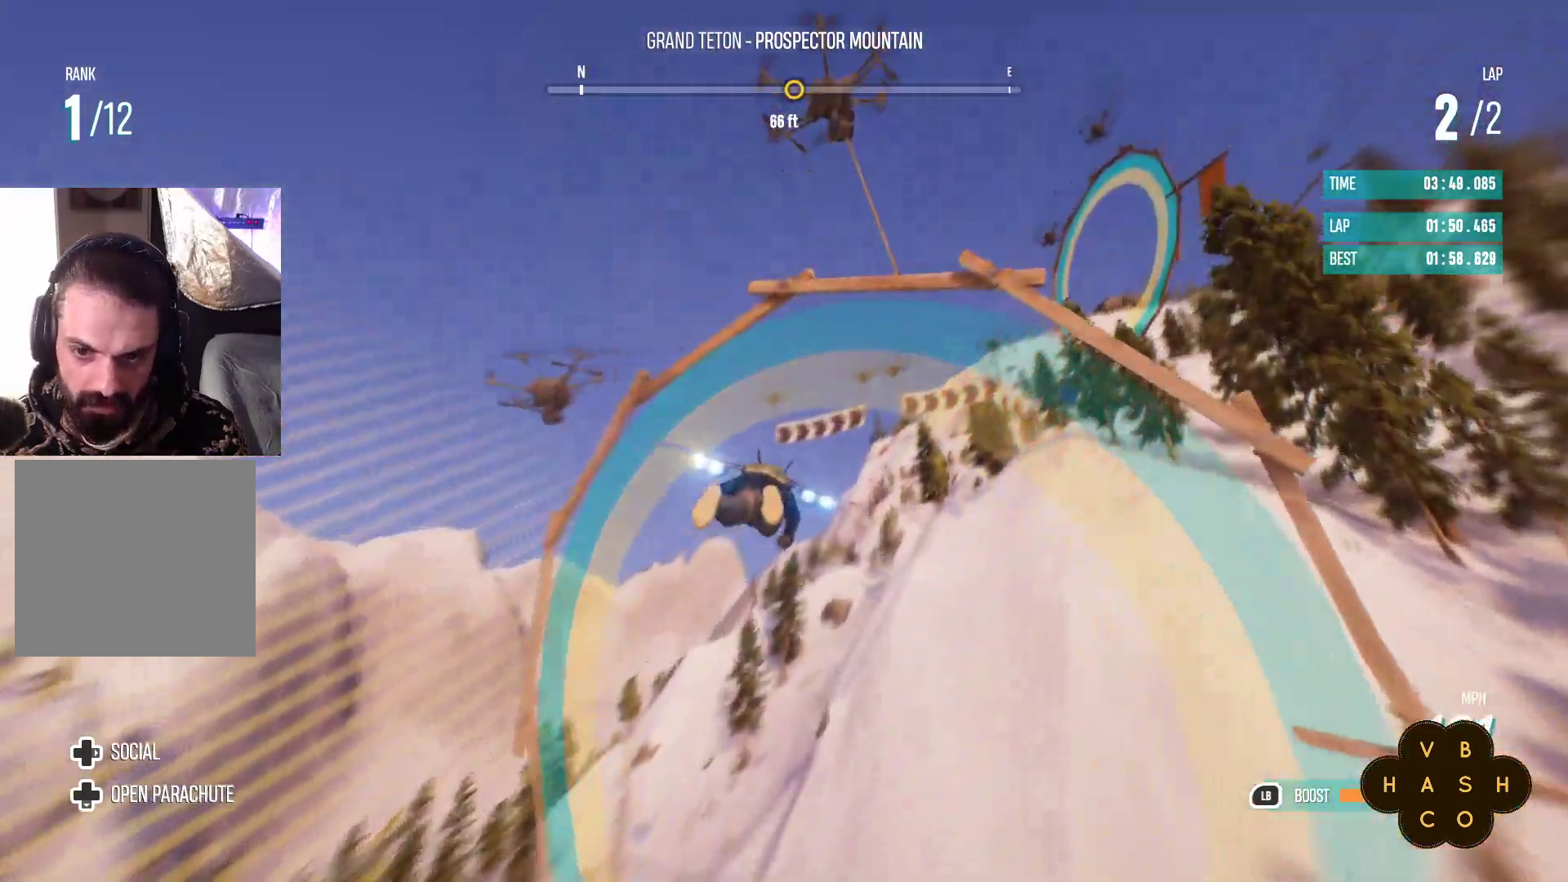
{"buttons": ["R2"], "left_stick": "up-right", "events": [[167, "R2", "down"], [233, "R2", "up"], [333, "R2", "down"], [433, "left_stick", "up-right"]]}
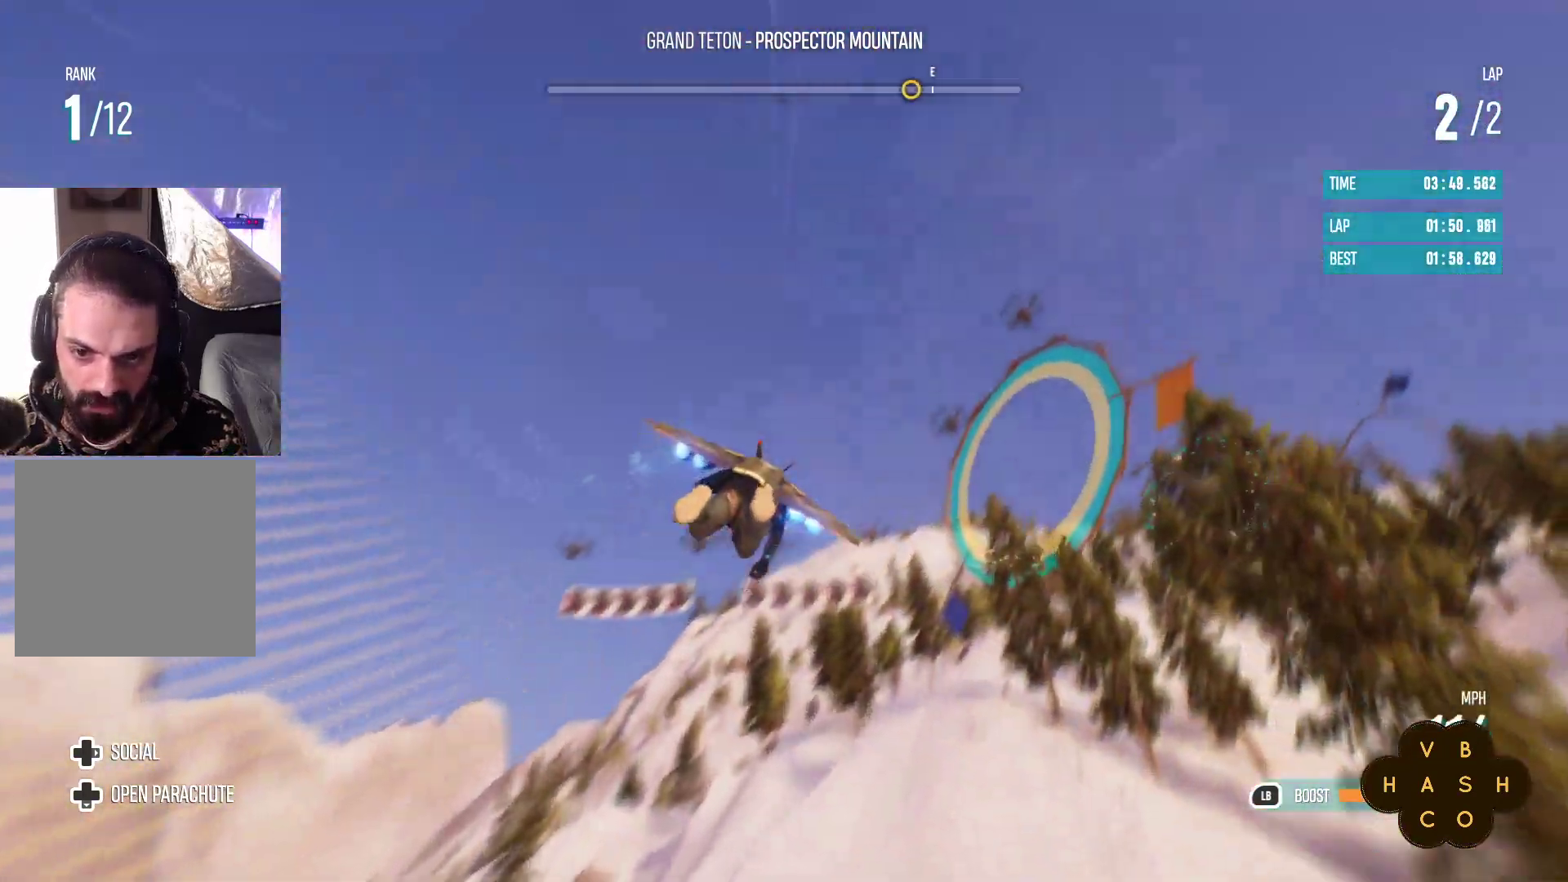
{"buttons": ["R2"], "left_stick": "up", "events": [[400, "left_stick", "up"]]}
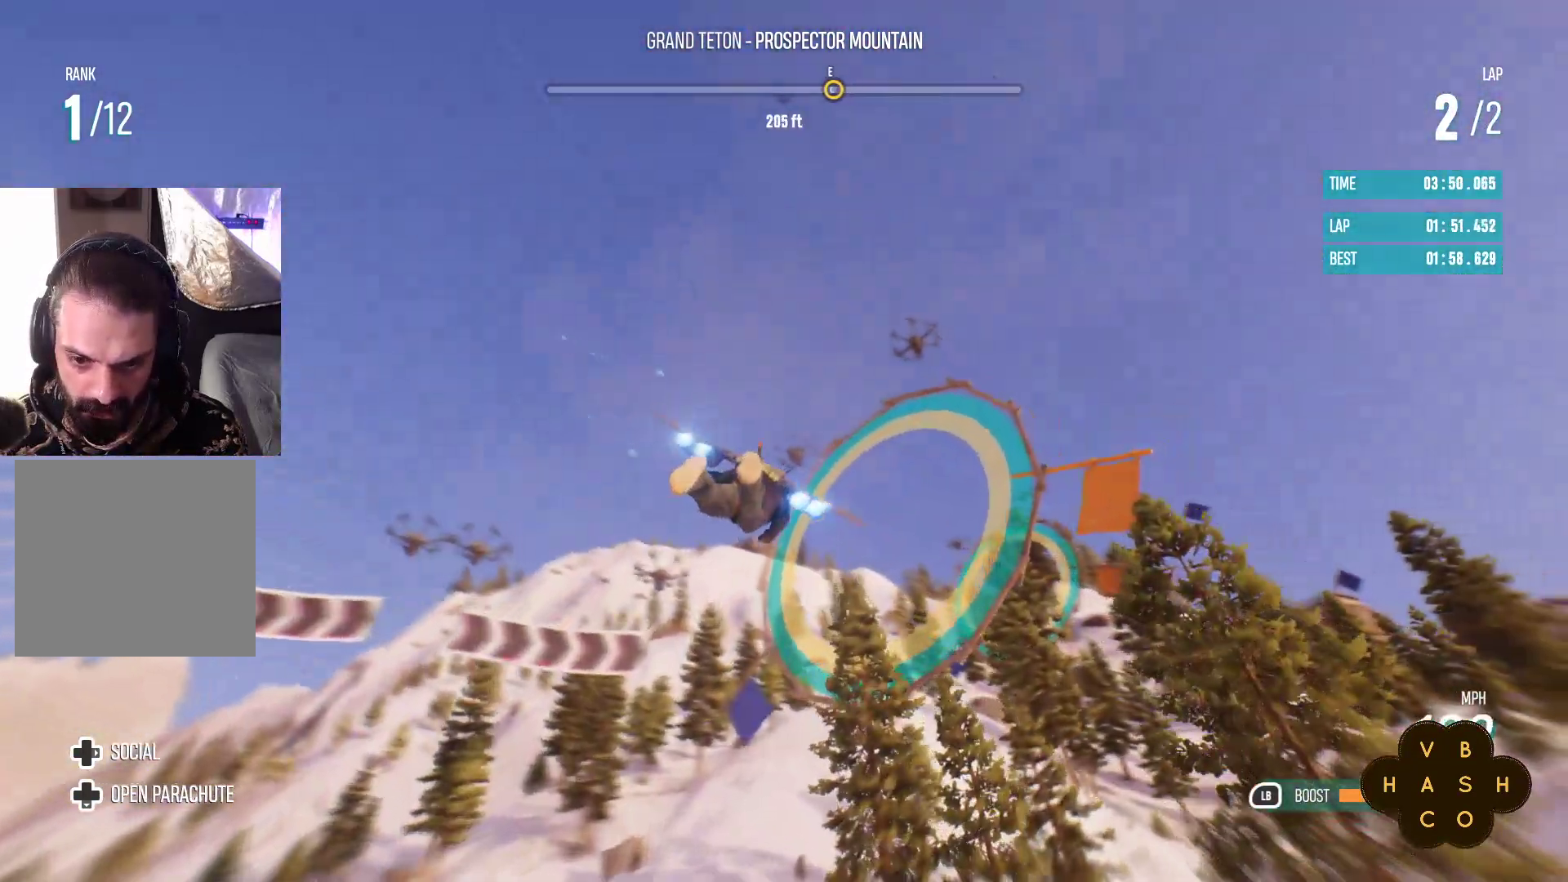
{"buttons": ["R2"], "left_stick": "up-right", "events": [[200, "left_stick", "right"], [417, "left_stick", "up-right"]]}
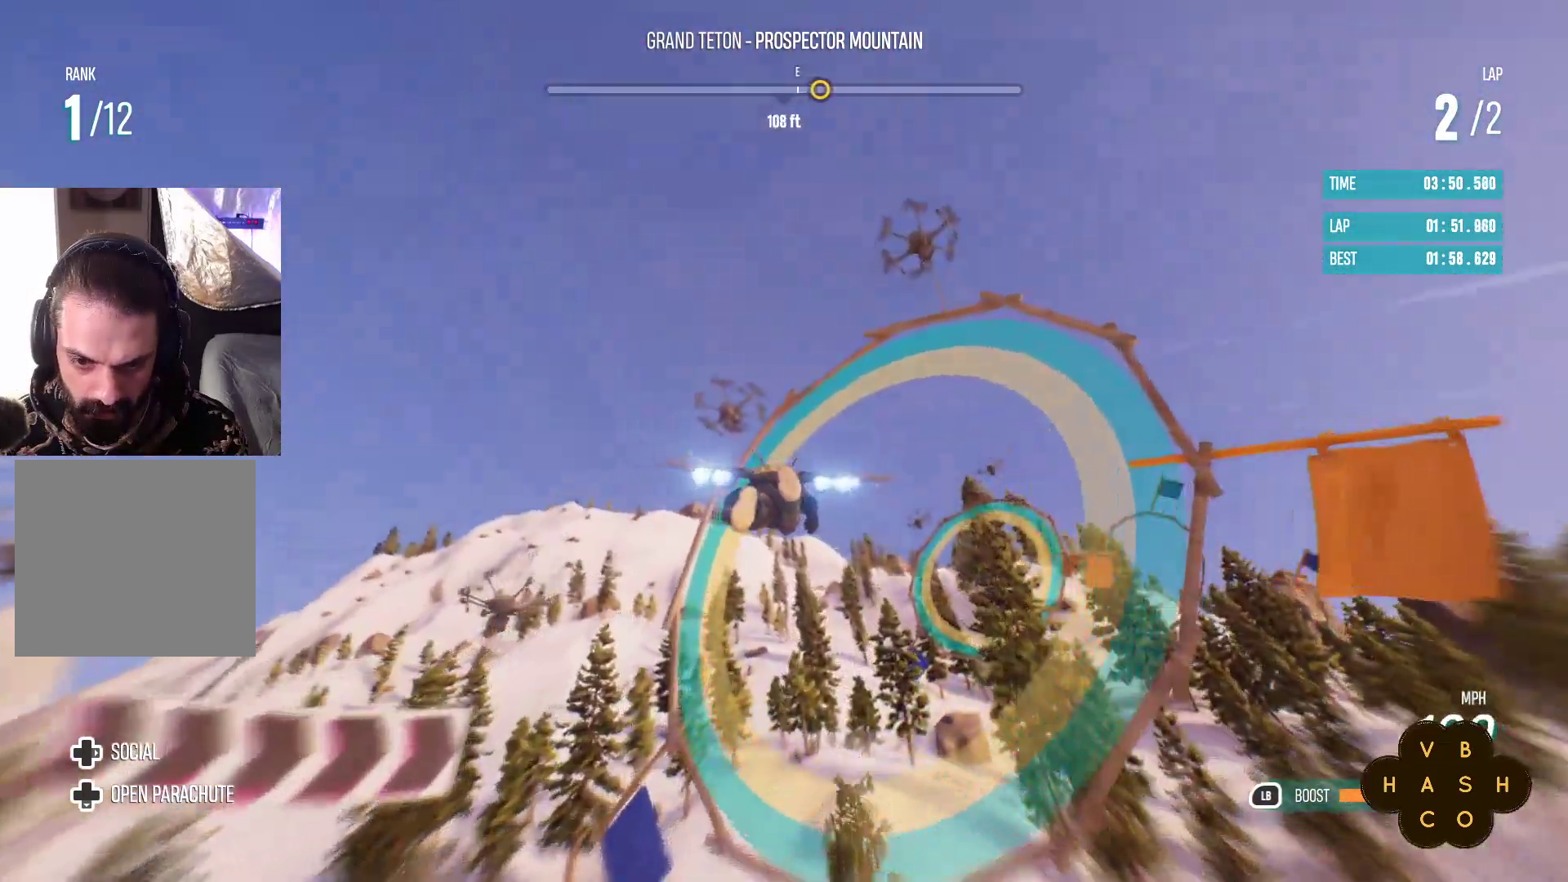
{"buttons": ["R2"], "left_stick": "up", "events": [[400, "L1", "down"], [433, "left_stick", "up"], [483, "L1", "up"]]}
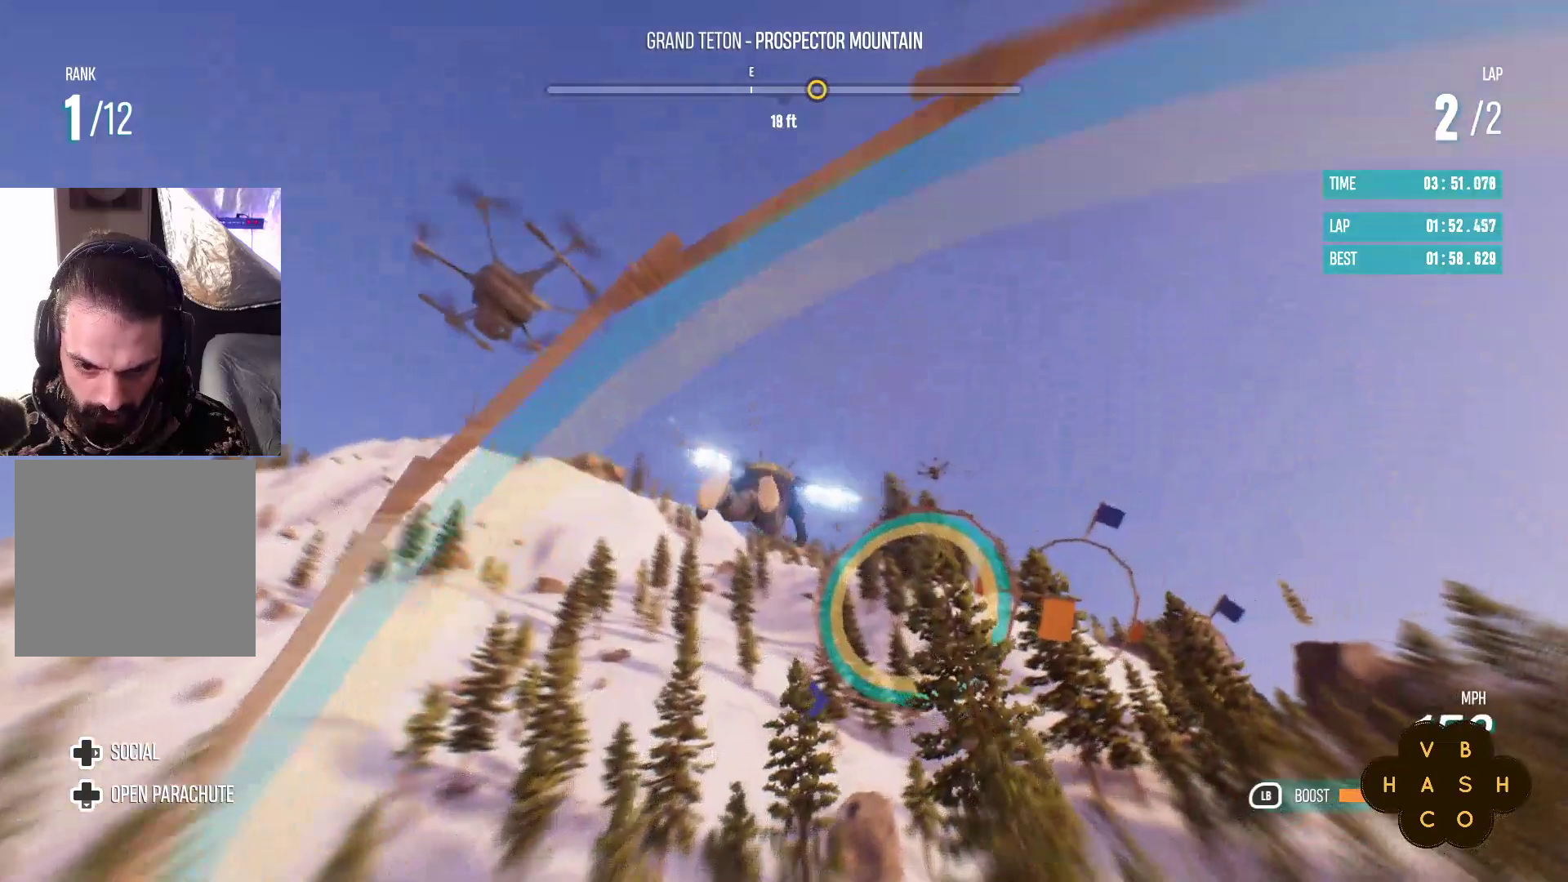
{"buttons": ["R2"], "left_stick": "up", "events": []}
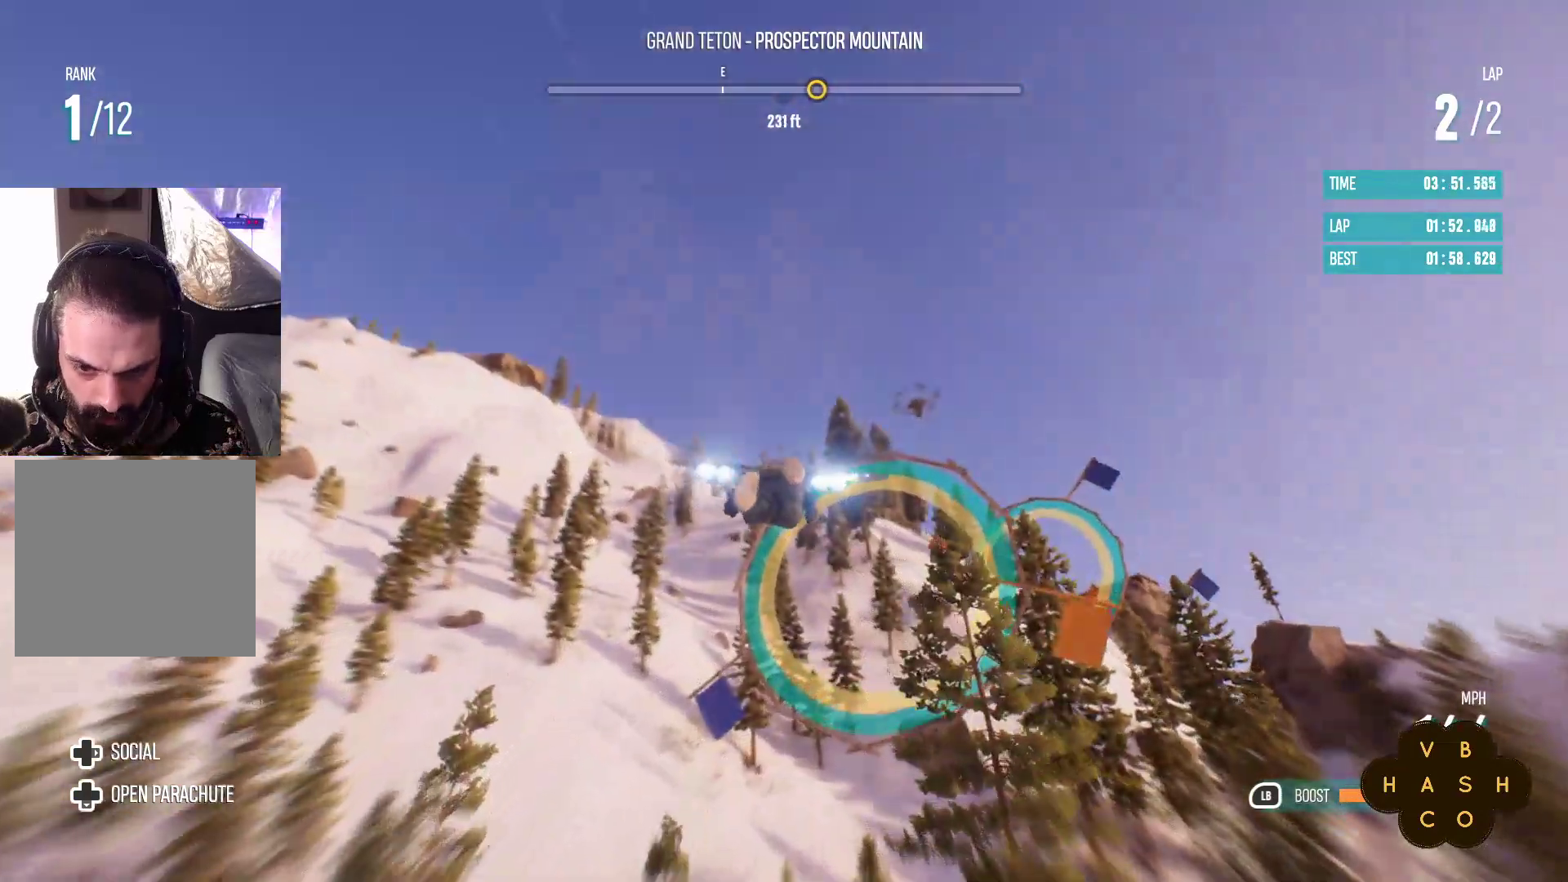
{"buttons": ["R2"], "left_stick": "up", "events": [[17, "left_stick", "up-right"], [500, "left_stick", "up"]]}
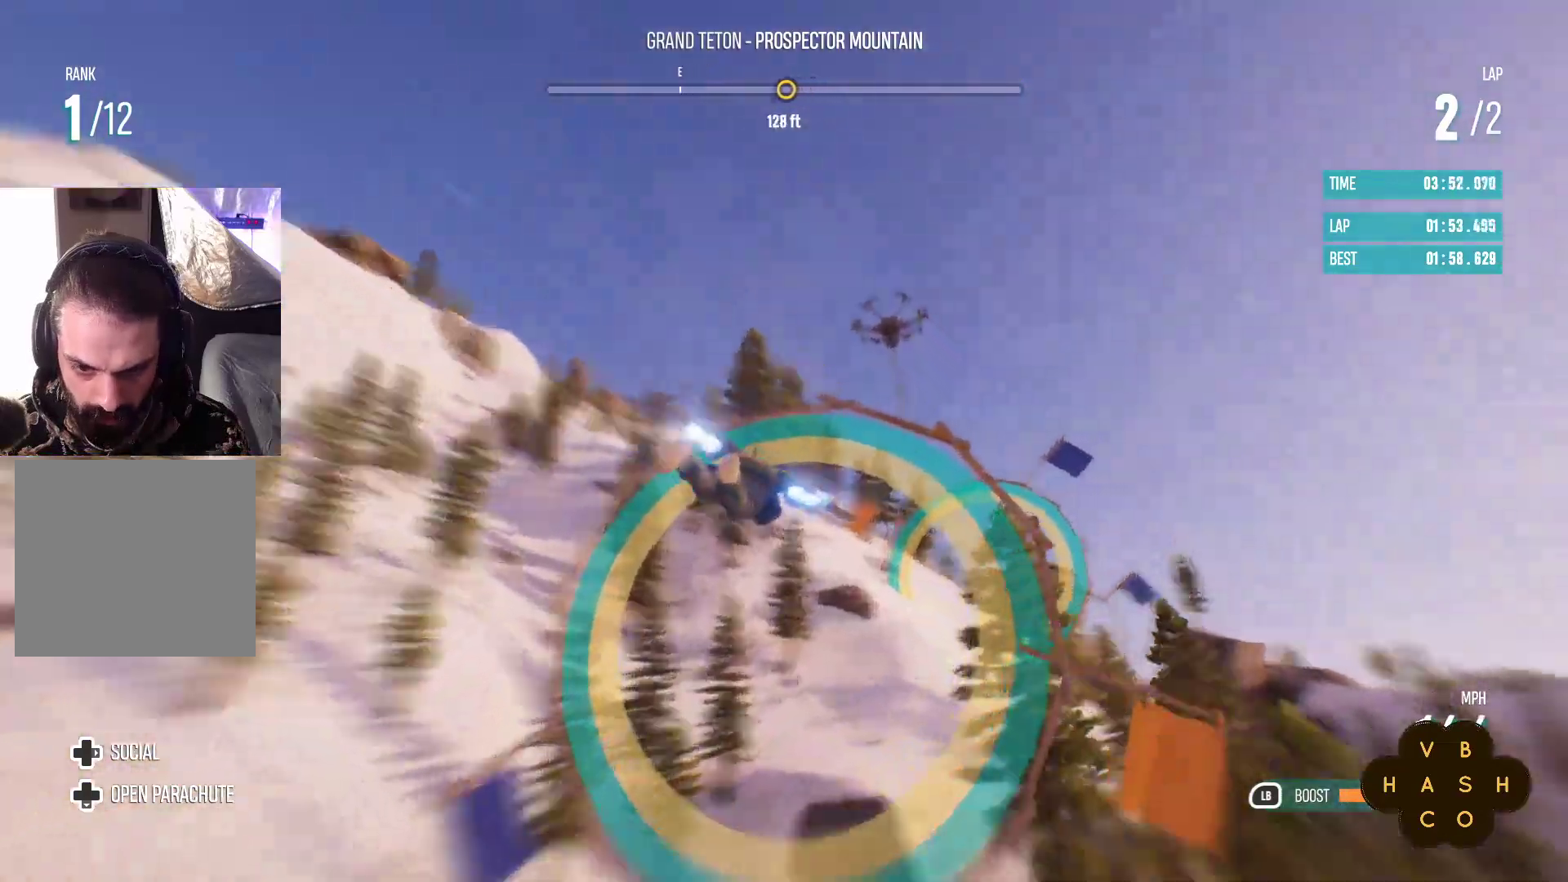
{"buttons": ["R2"], "left_stick": "up-right", "events": [[233, "left_stick", "up-right"]]}
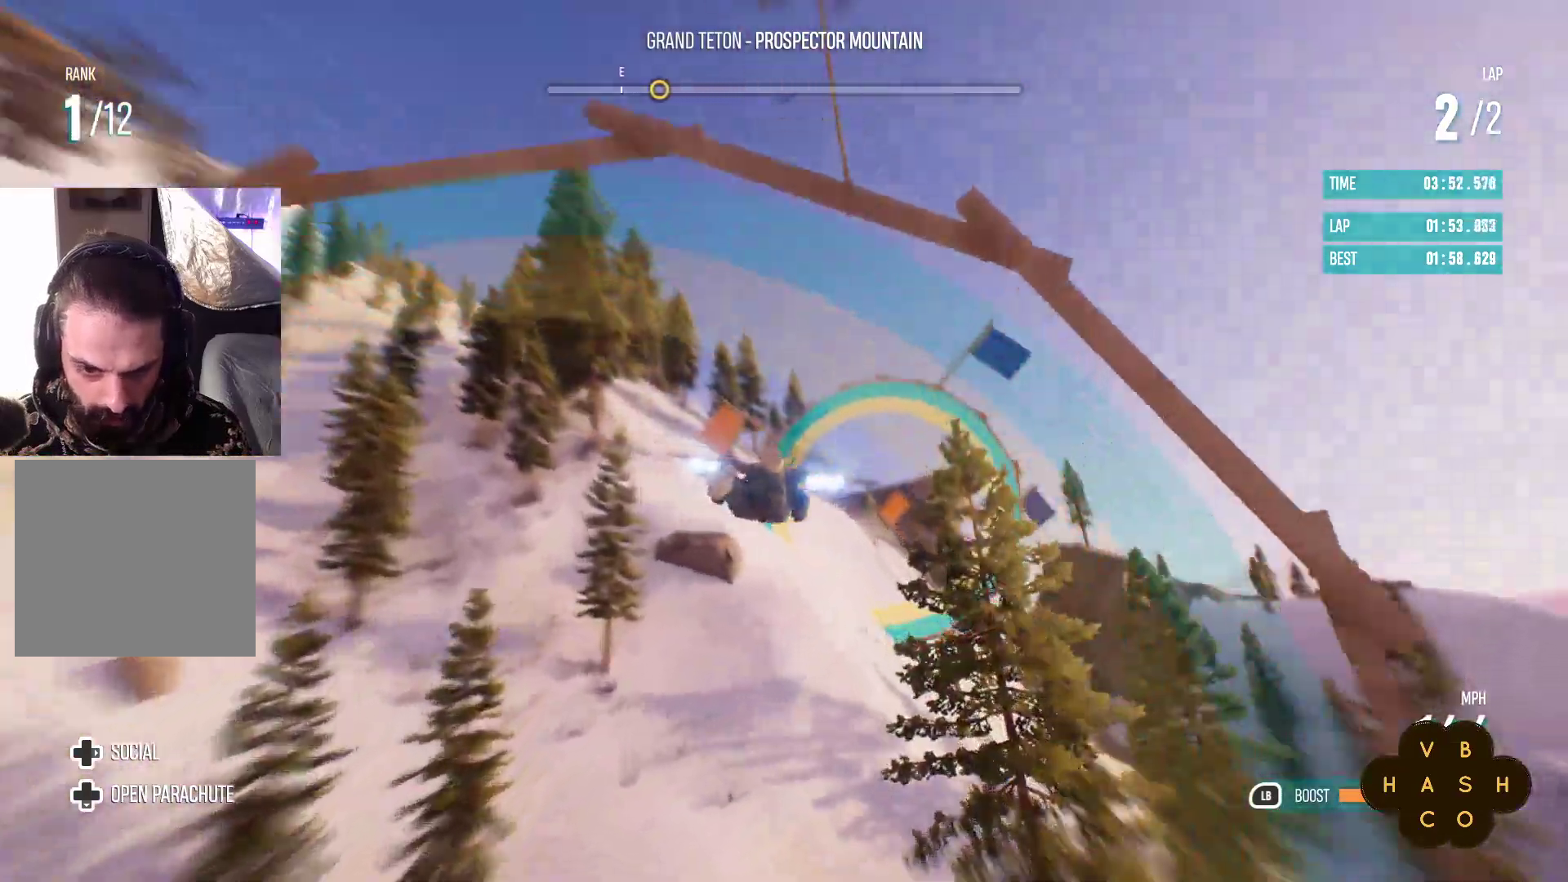
{"buttons": ["R2"], "left_stick": "up-right", "events": [[50, "left_stick", "right"], [183, "left_stick", "center"], [283, "left_stick", "up-right"]]}
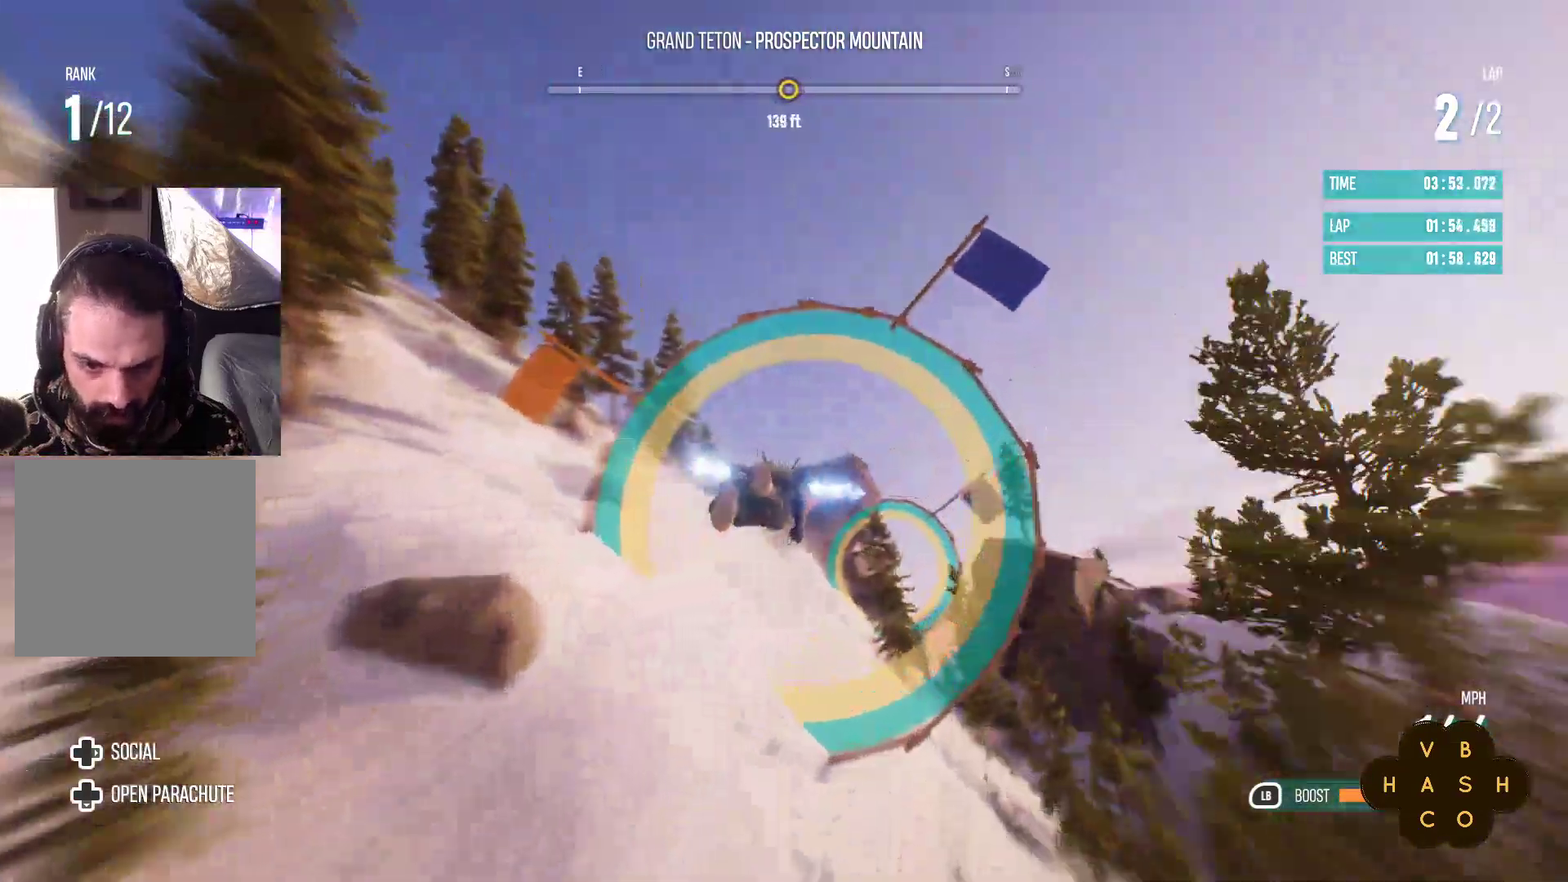
{"buttons": ["R2"], "left_stick": "up-left", "events": [[333, "left_stick", "up"], [483, "left_stick", "up-left"]]}
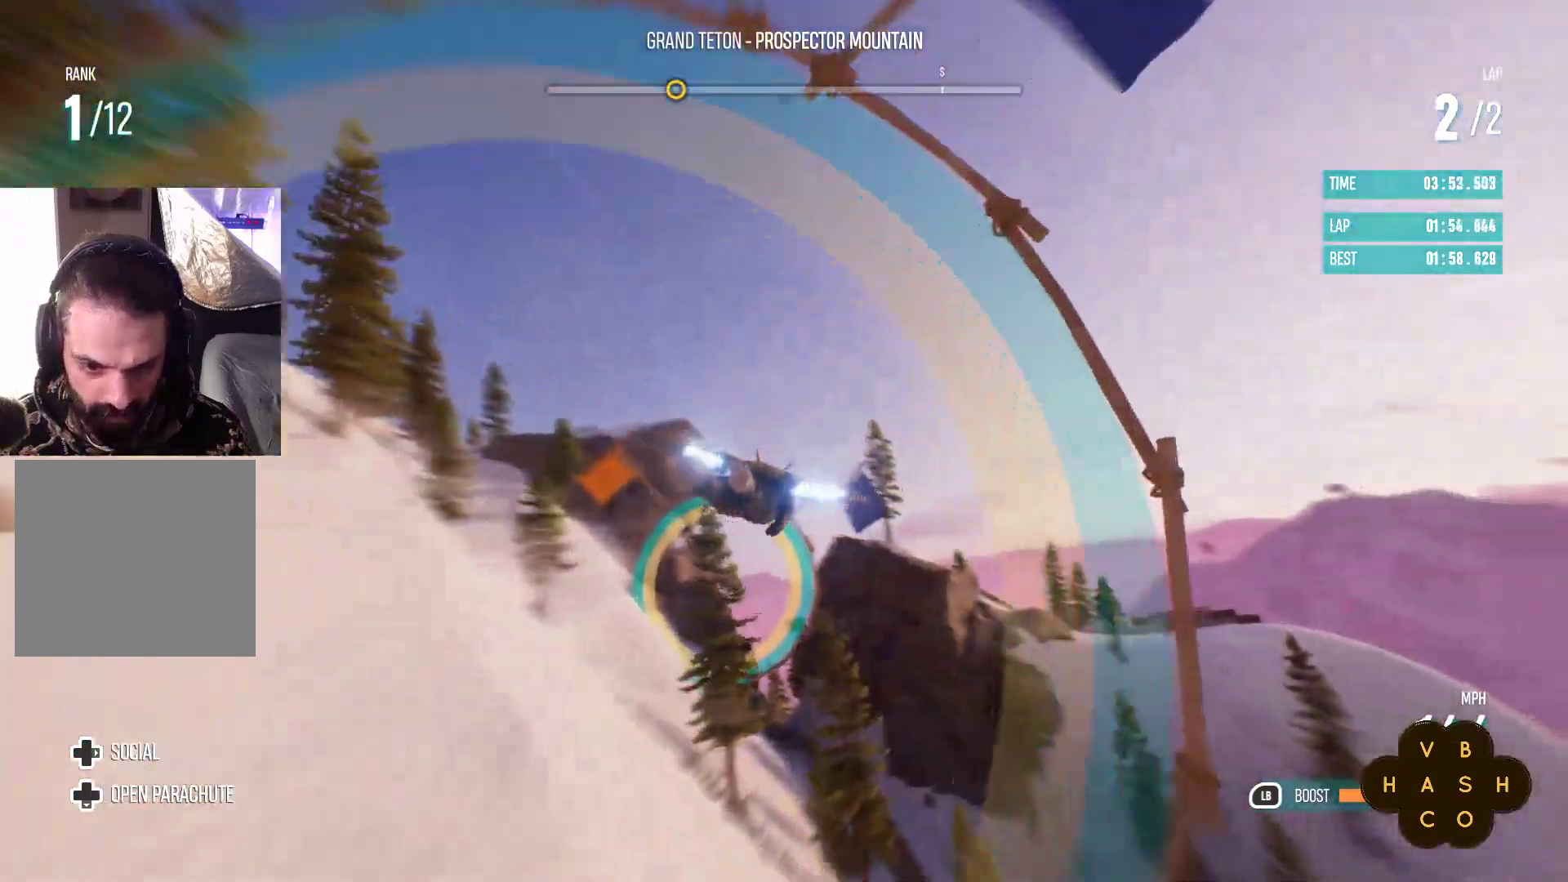
{"buttons": ["R2"], "left_stick": "up-right", "events": [[450, "left_stick", "up-right"]]}
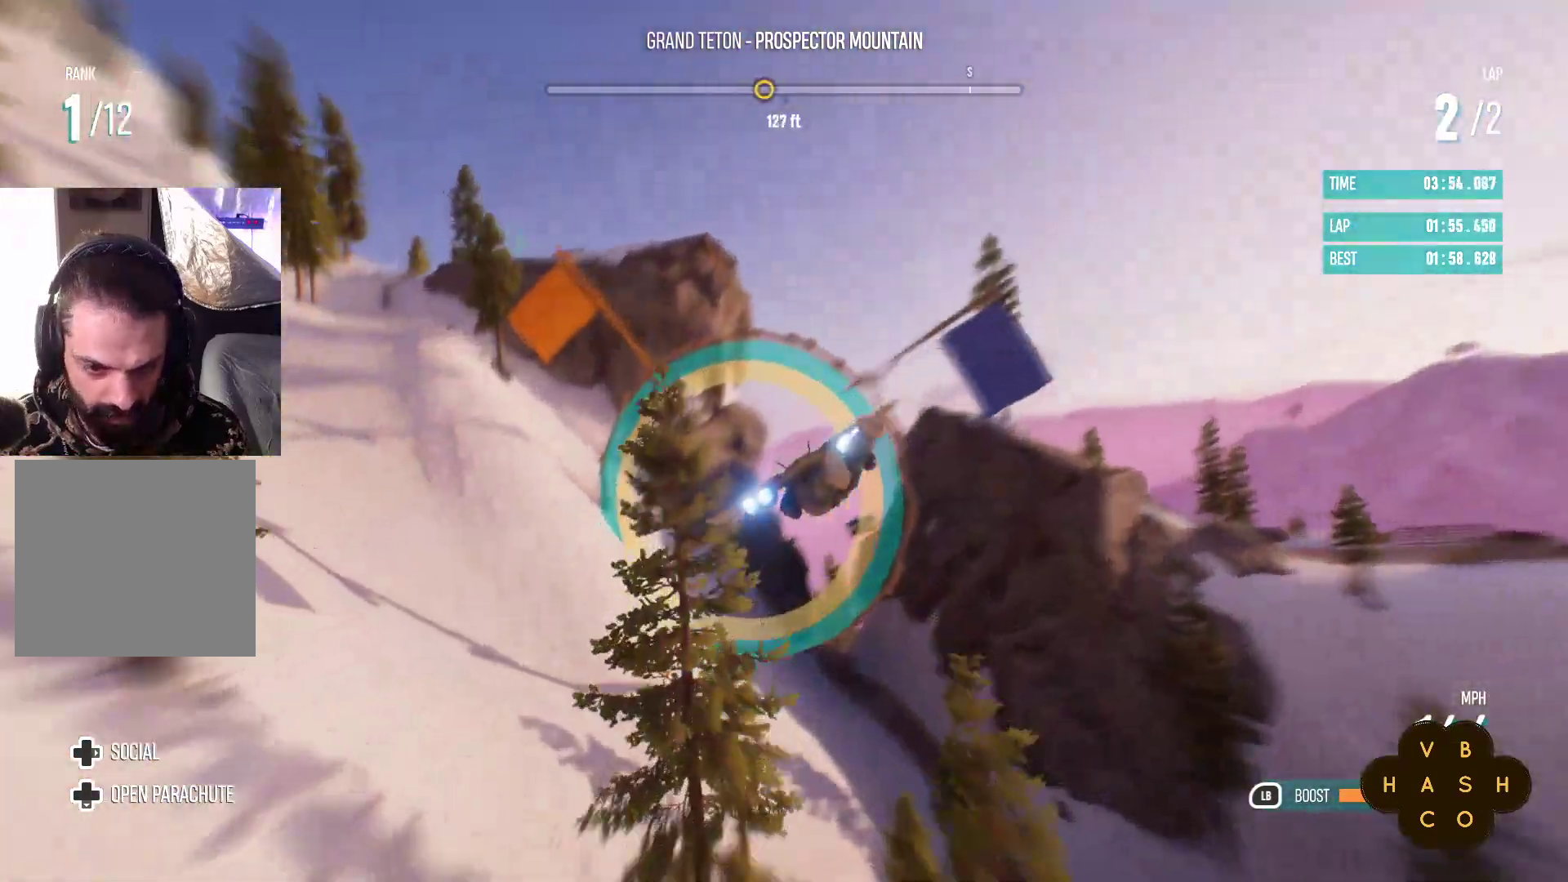
{"buttons": ["R2"], "left_stick": "center", "events": [[17, "left_stick", "right"], [483, "left_stick", "center"]]}
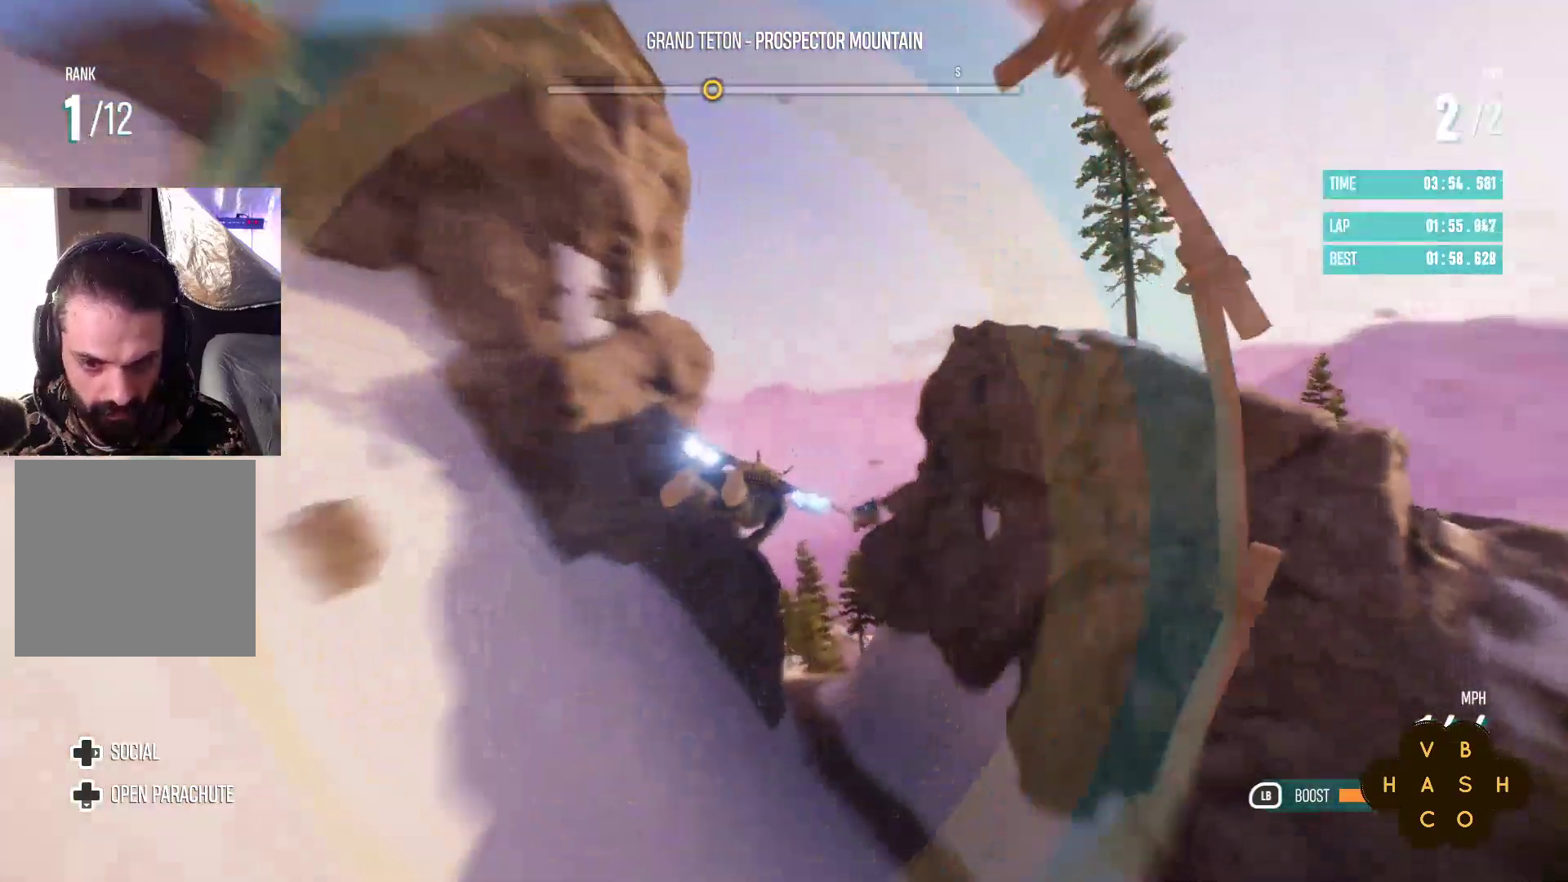
{"buttons": ["L1", "R2"], "left_stick": "up", "events": [[33, "L1", "down"], [33, "left_stick", "up-left"], [333, "left_stick", "up"]]}
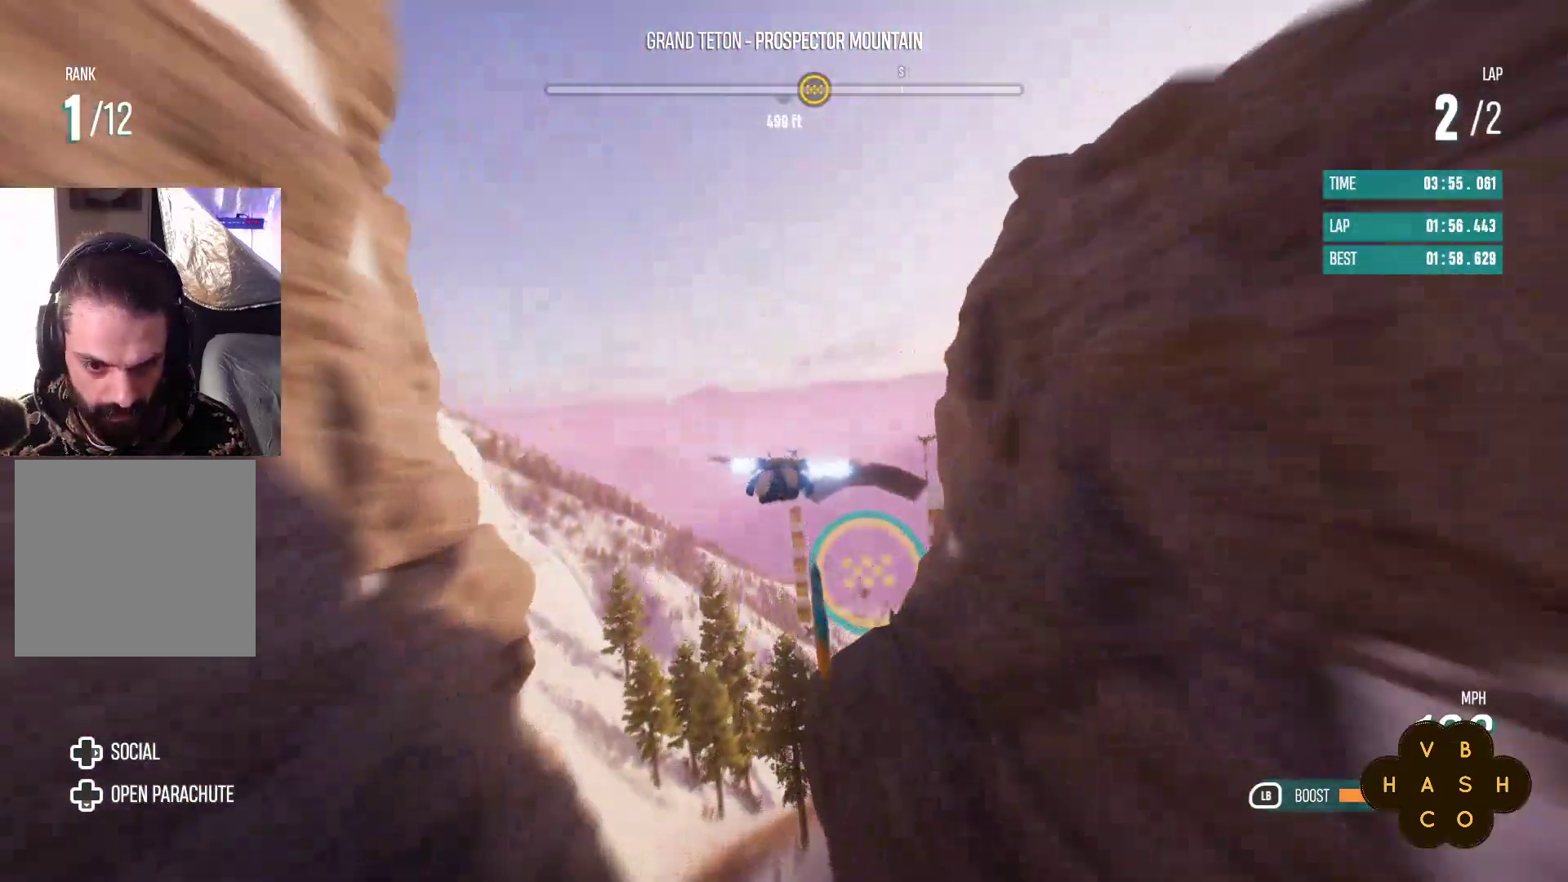
{"buttons": ["L1", "R2"], "left_stick": "up", "events": []}
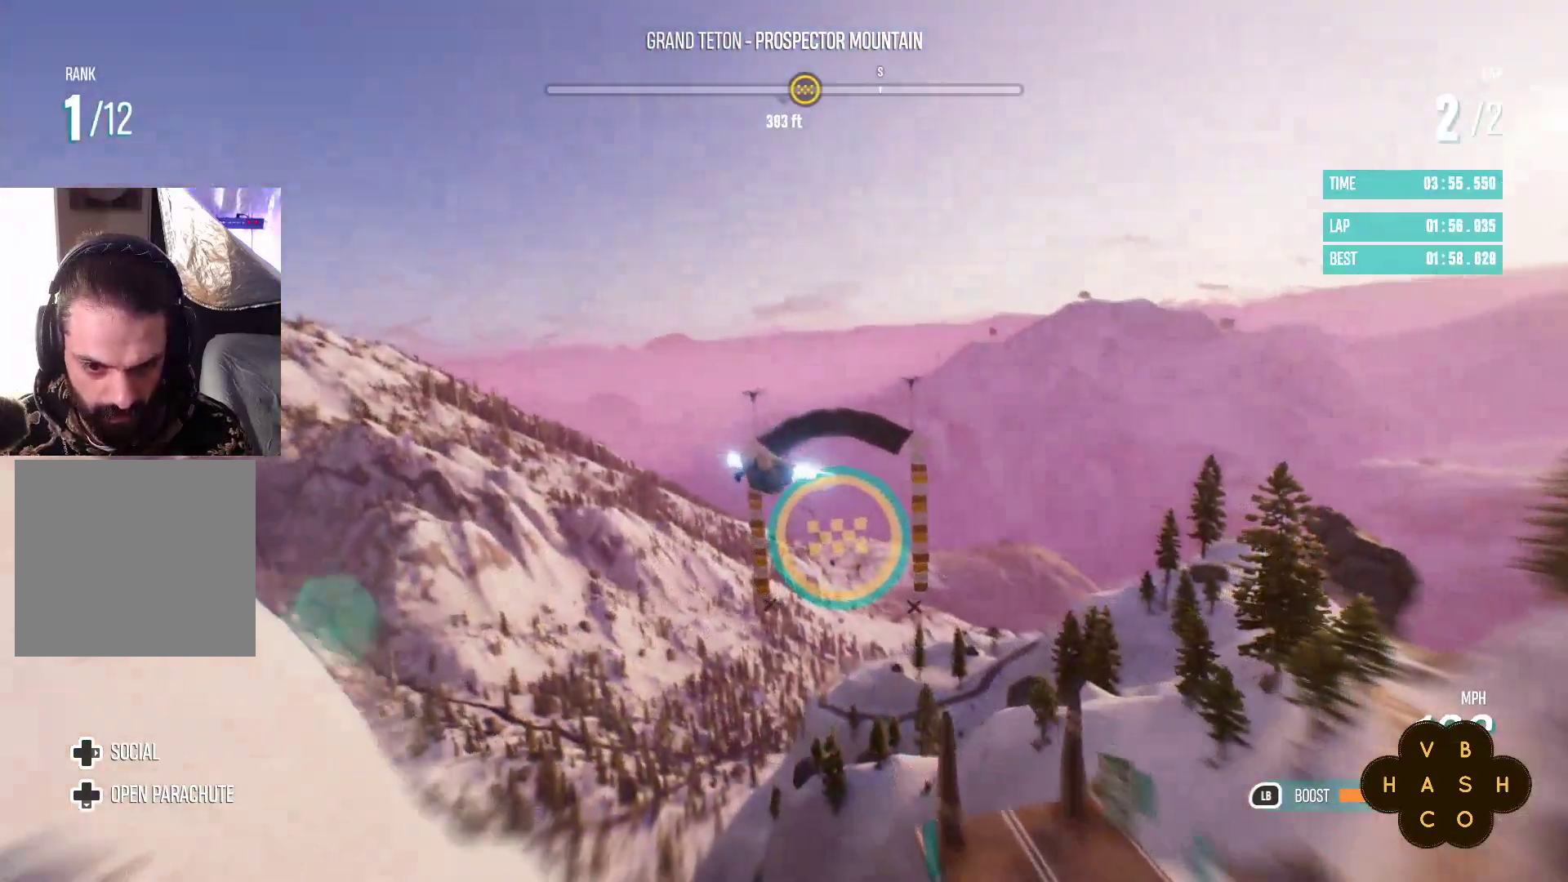
{"buttons": ["L1", "R2"], "left_stick": "up-left", "events": [[300, "left_stick", "up-left"]]}
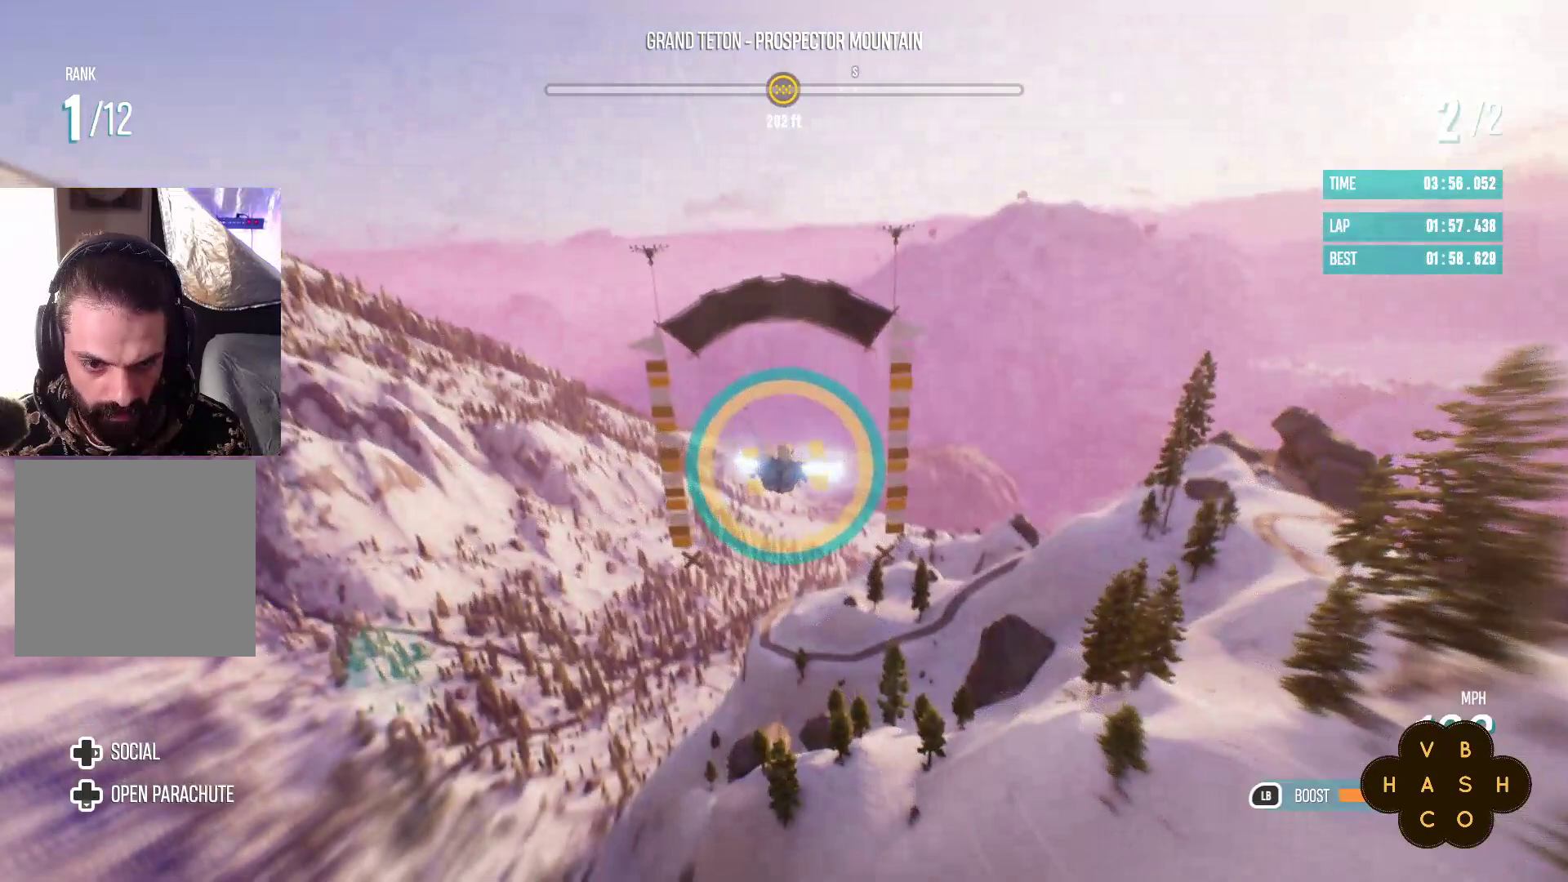
{"buttons": ["L1", "R2"], "left_stick": "down-left", "events": [[67, "left_stick", "center"], [200, "left_stick", "down"], [417, "left_stick", "down-left"]]}
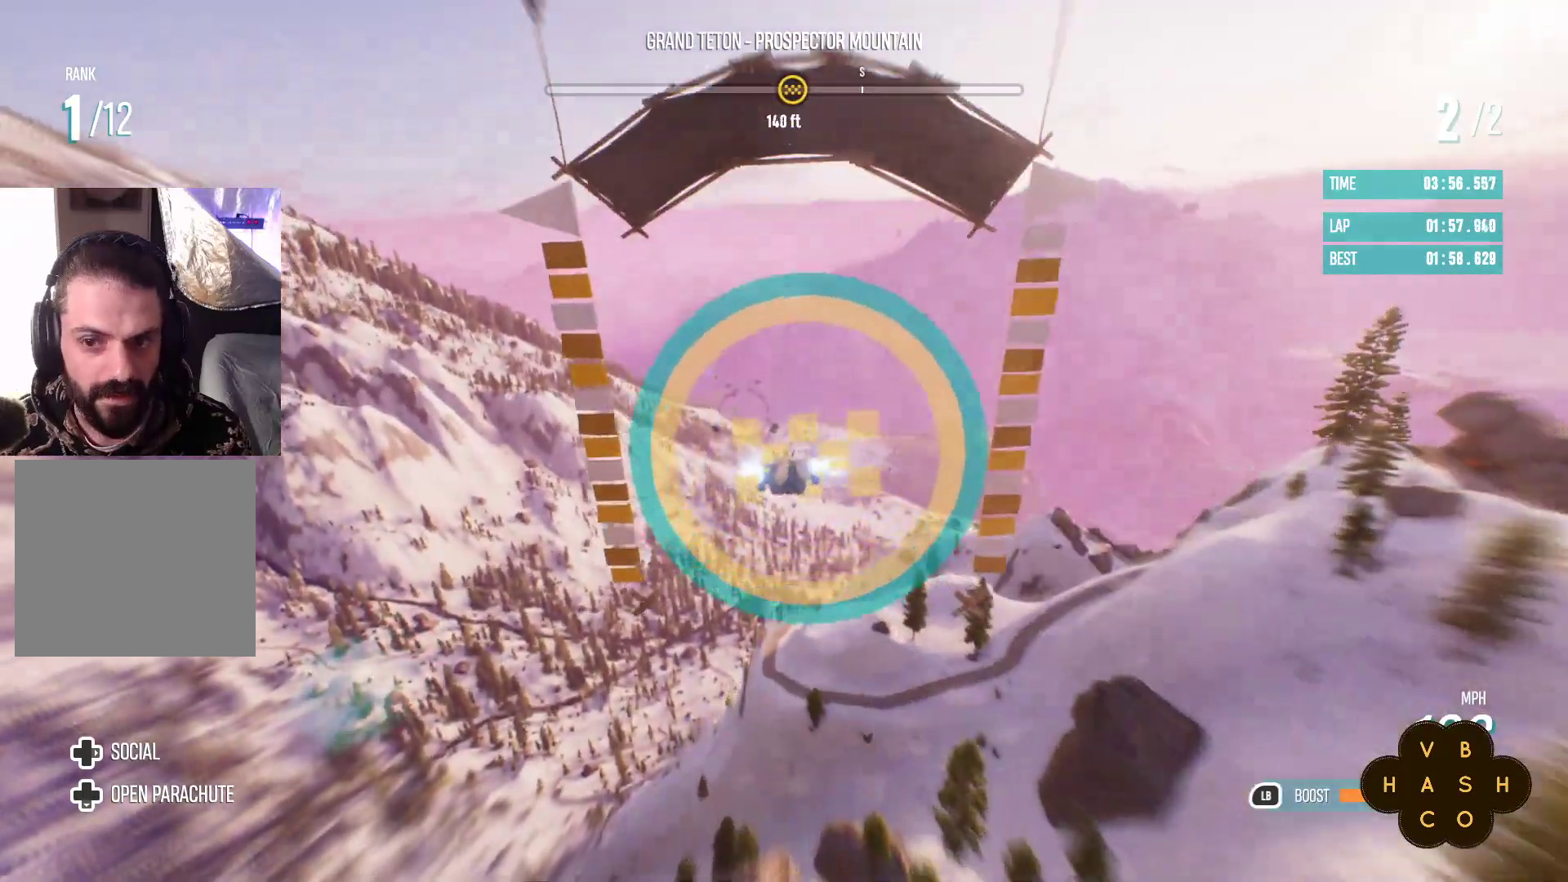
{"buttons": ["L1", "R2"], "left_stick": "down-left", "events": []}
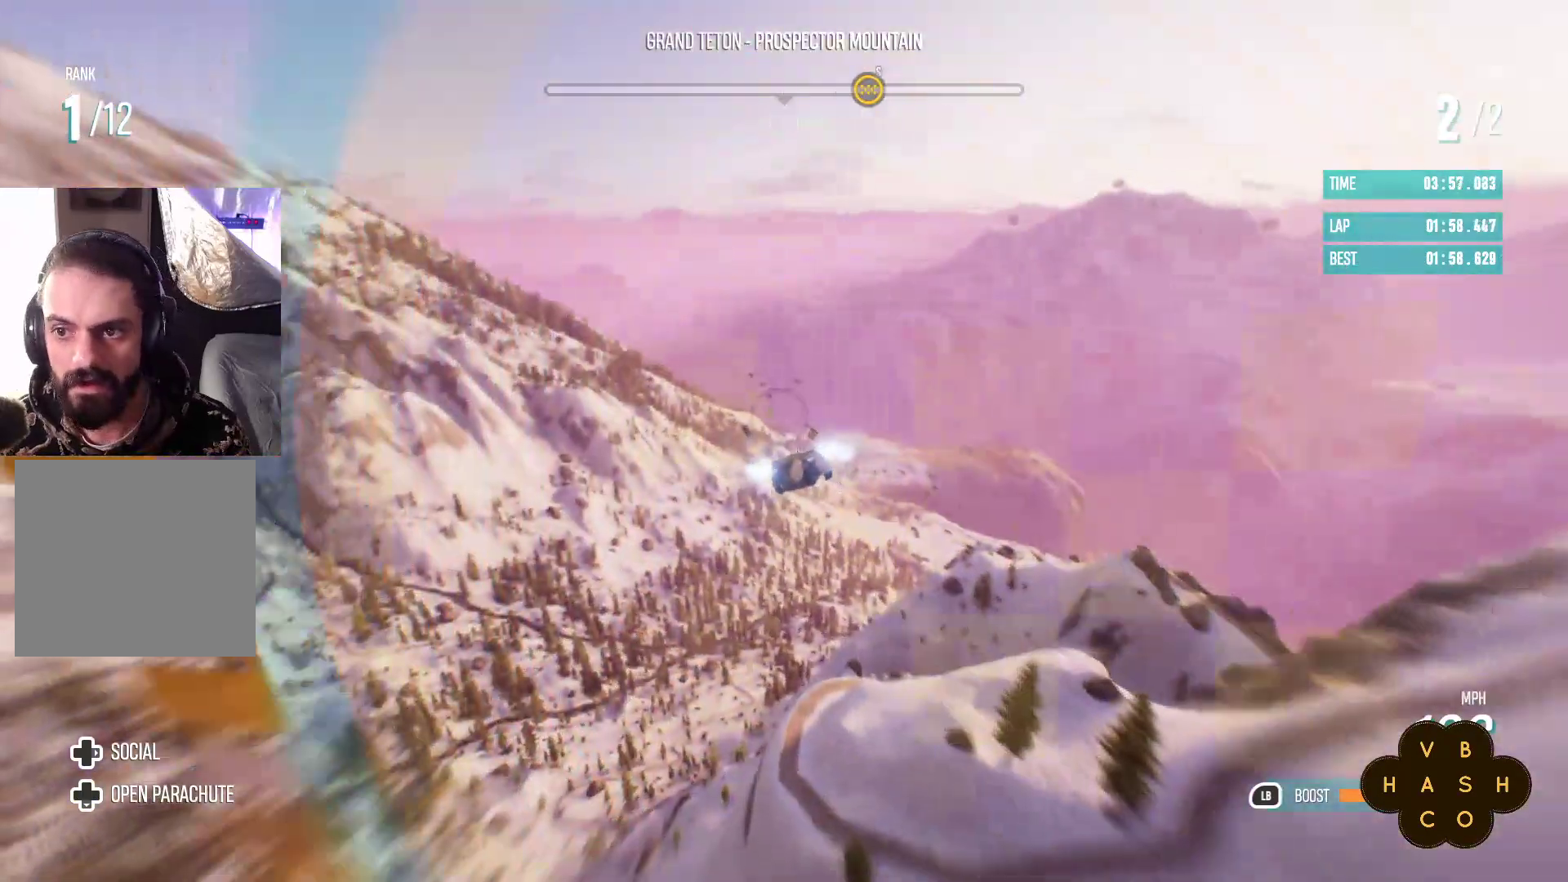
{"buttons": ["L1", "R2"], "left_stick": "down-left", "events": []}
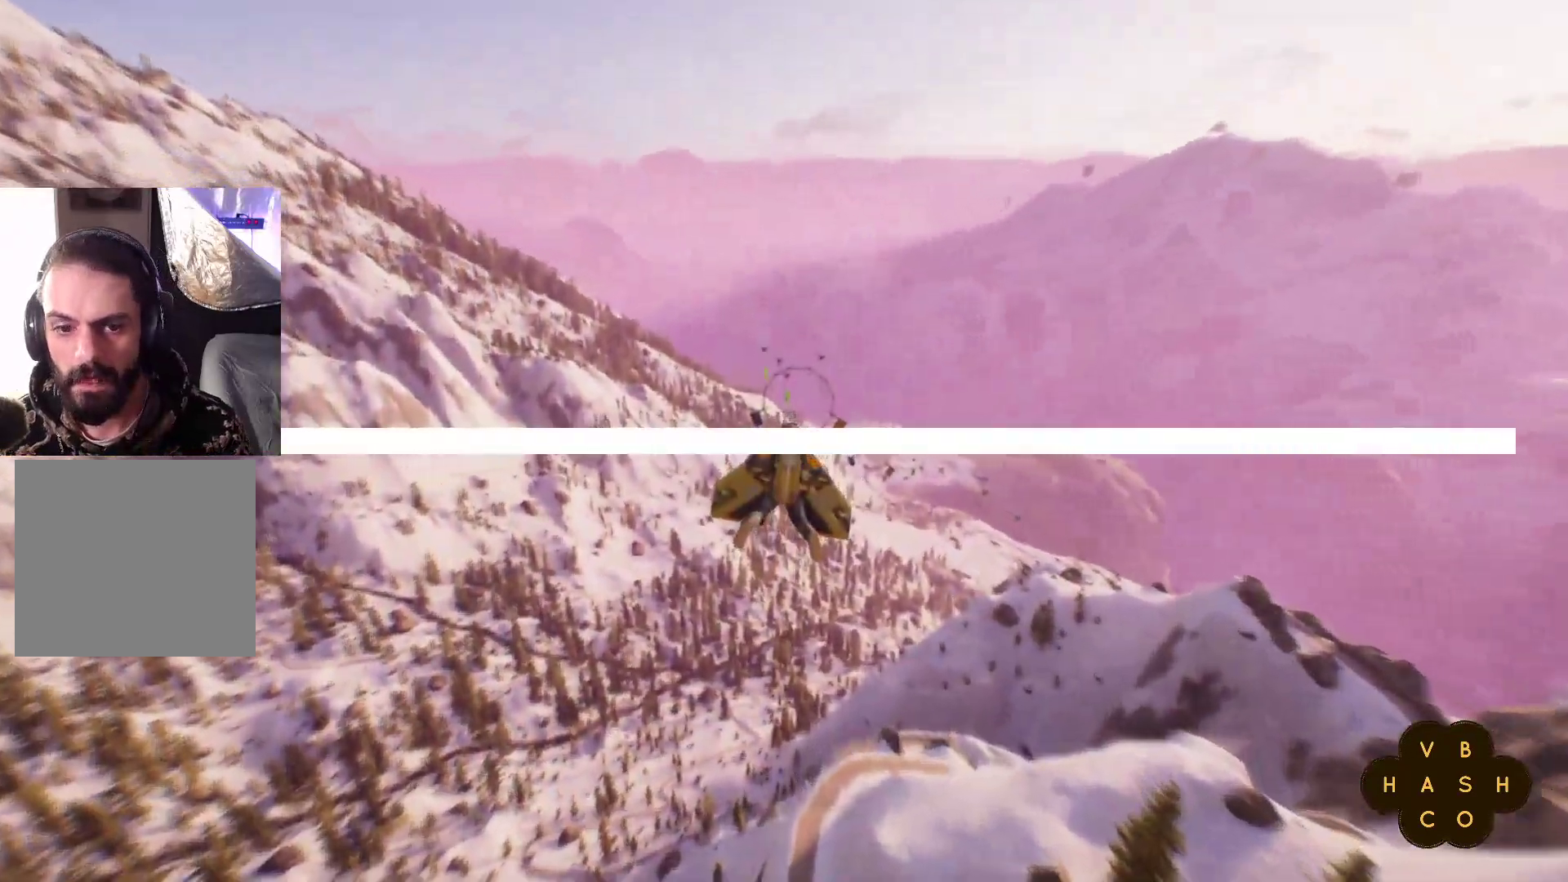
{"buttons": [], "left_stick": "center", "events": [[33, "R2", "up"], [50, "left_stick", "center"], [167, "L1", "up"]]}